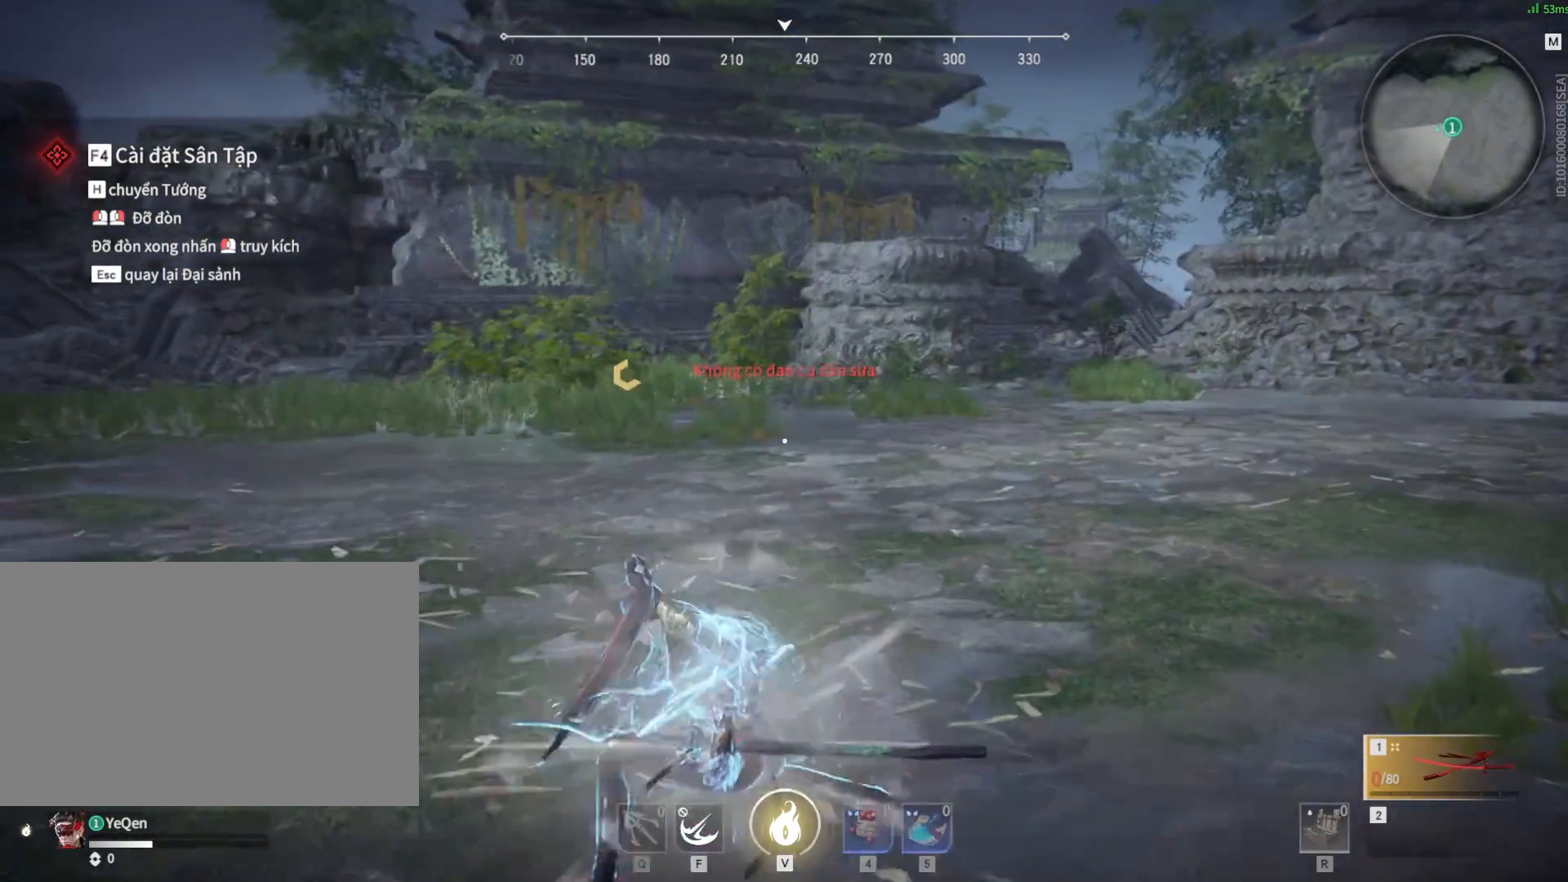
Gameplay with keyboard and mouse; each line is a JSON object with the keys and mouse buttons held at the frame after it. "events" lists presses ("down") and releases ("up") of "1", "2", "3", "4", "5", "a", "alt", "b", "c", "ctrl", "d", "e", "f", "g", "q", "r", "s", "shift", "space", "t", "tab", "tilde", "v", "w", "x", "z", "mouse_left", "mouse_wheel", "mouse_right", "mouse_mb4" and "mouse_mb5" between this image and that frame as [ms after this image, input, new state], when the widget could be followed in between. "mouse_left", "mouse_wheel", "mouse_right", "mouse_mb4", "mouse_mb5" = the "left", "wheel", "right", "mb4", "mb5" buttons of the "mouse" list. No other keys are recorded. "wheel" means that the mouse wheel is clicked or scrolled. Mouse movement is not recorded.
{"keys": [], "mouse": ["right"], "events": []}
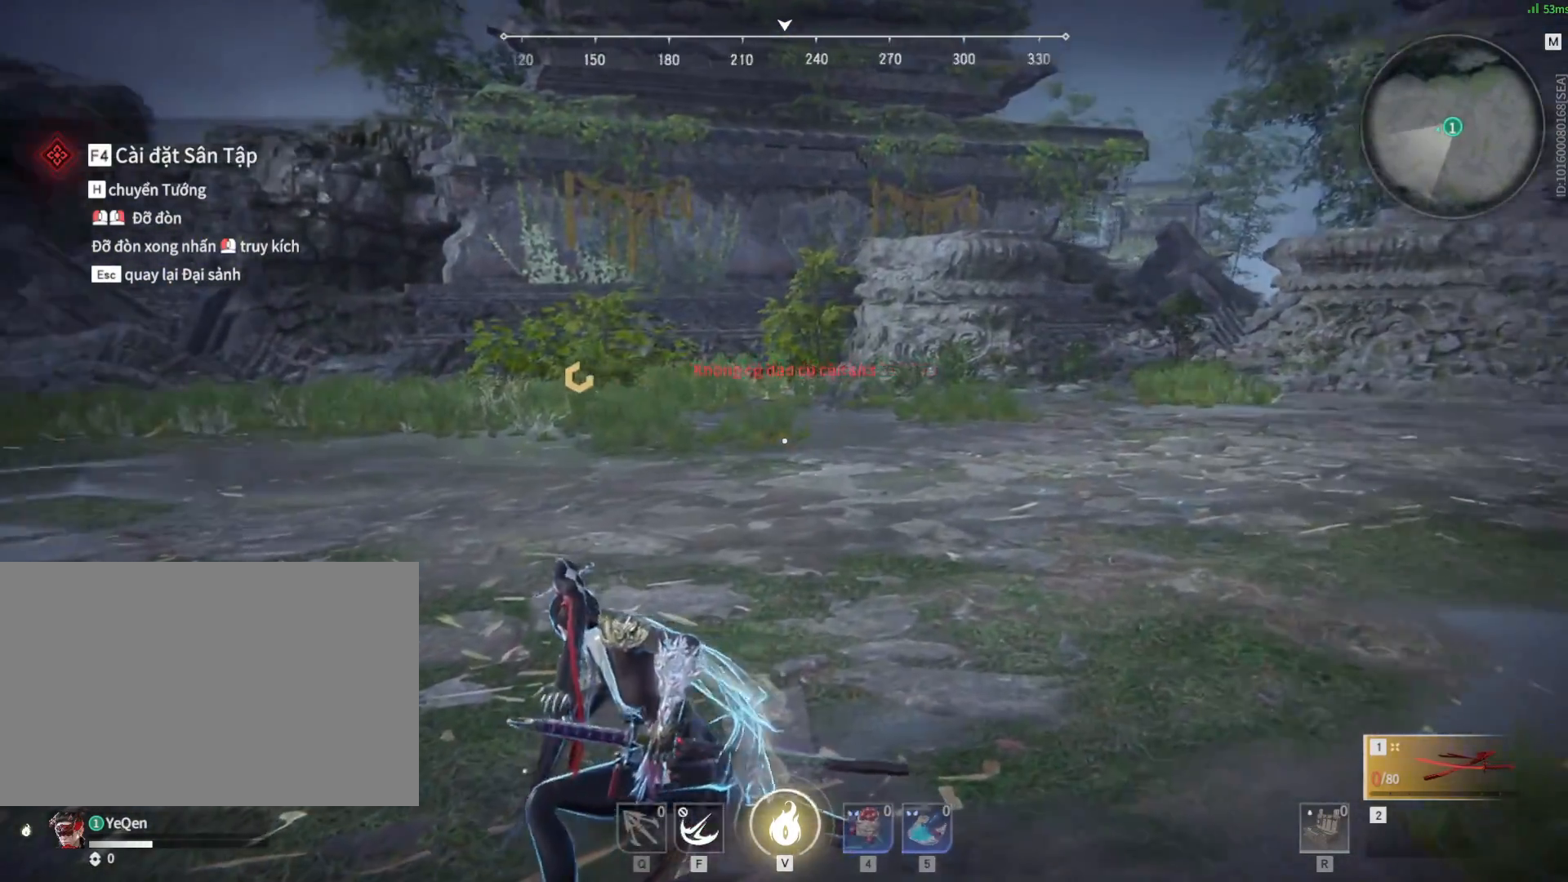
{"keys": ["d", "shift"], "mouse": ["right"], "events": [[283, "d", "down"], [367, "shift", "down"]]}
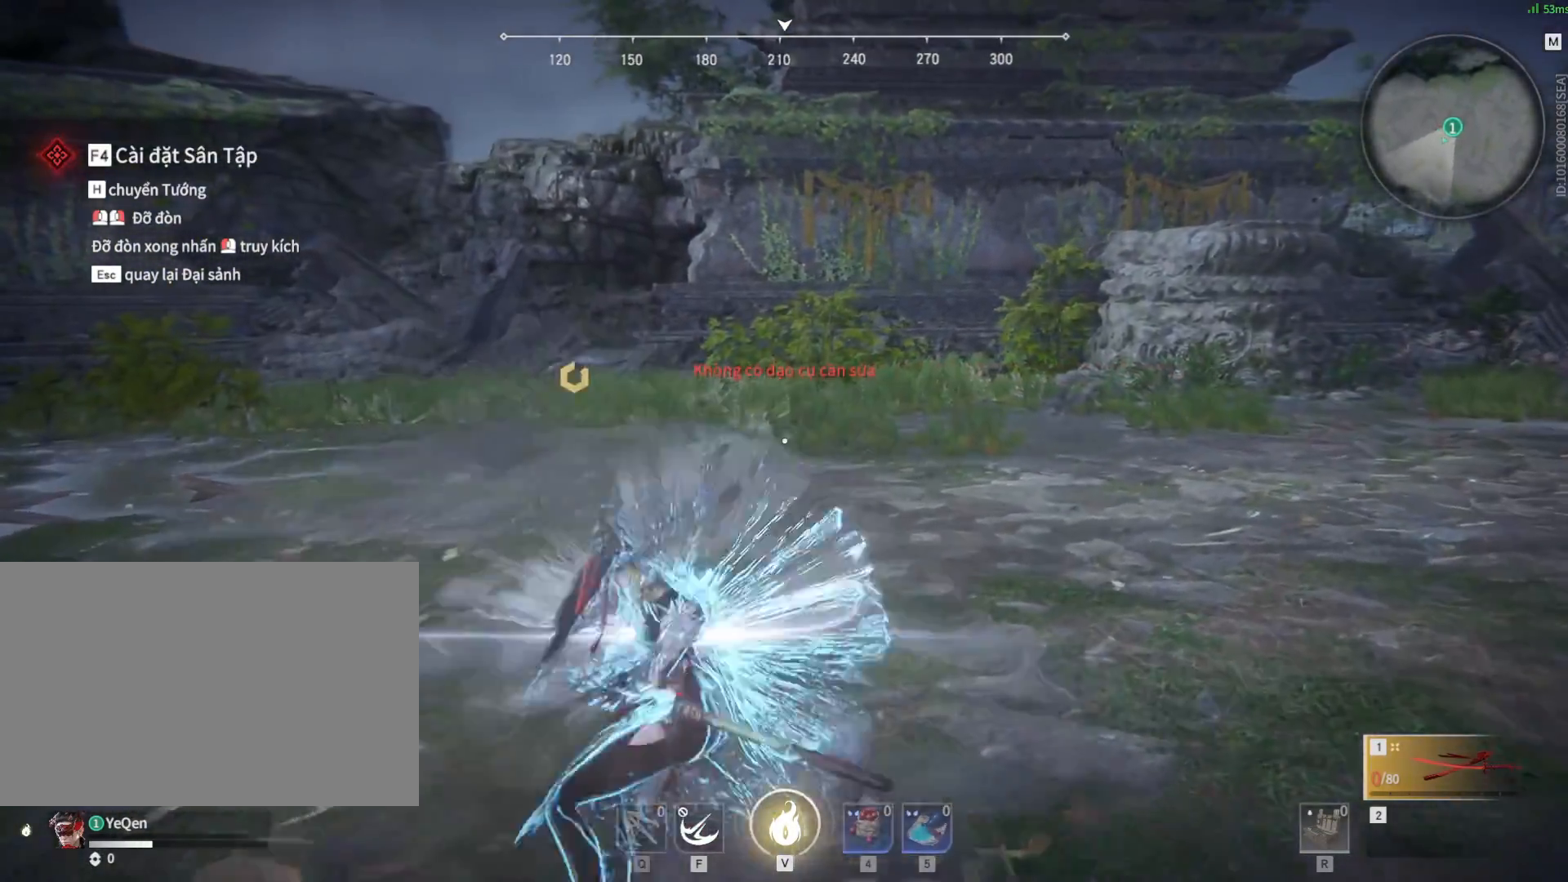
{"keys": [], "mouse": [], "events": [[100, "mouse_left", "down"], [333, "mouse_left", "up"], [333, "shift", "up"], [383, "d", "up"], [467, "mouse_right", "up"]]}
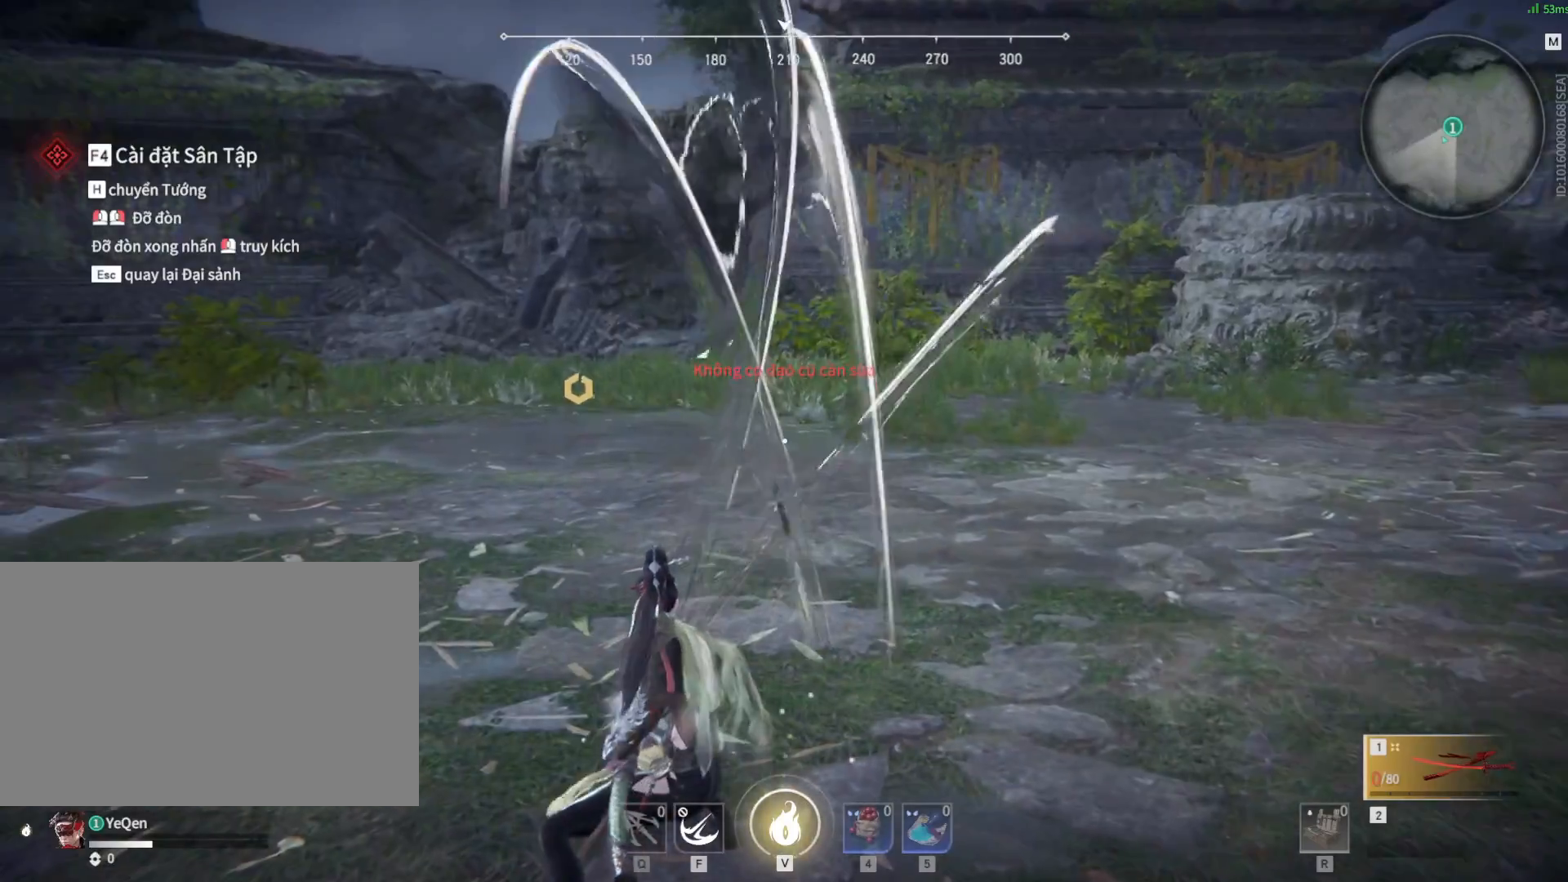
{"keys": [], "mouse": [], "events": []}
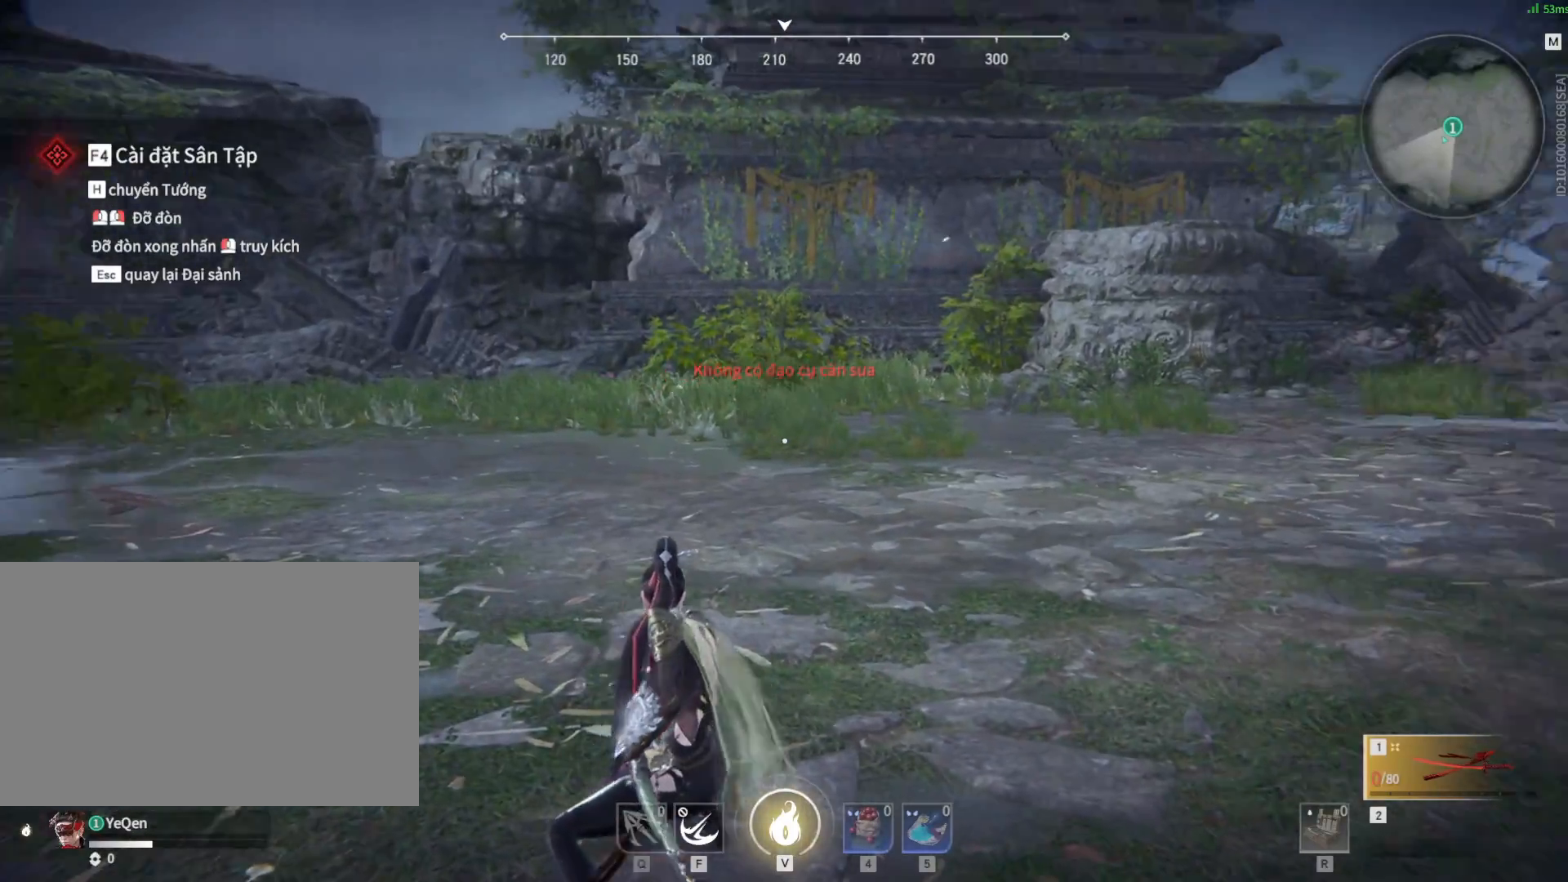
{"keys": [], "mouse": ["right"], "events": [[267, "mouse_right", "down"]]}
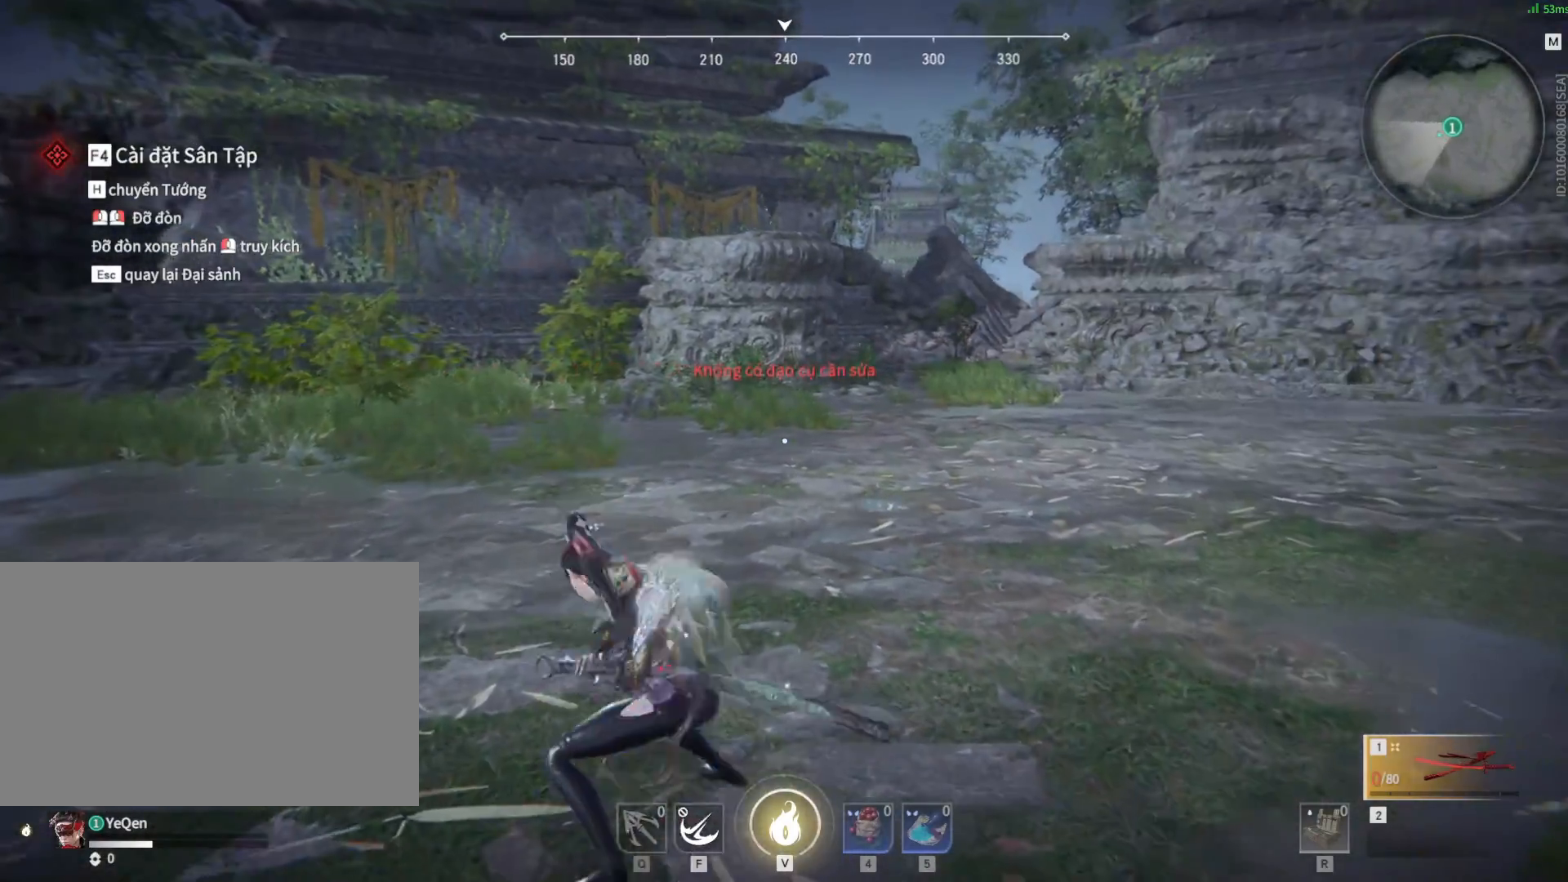
{"keys": [], "mouse": ["right"], "events": []}
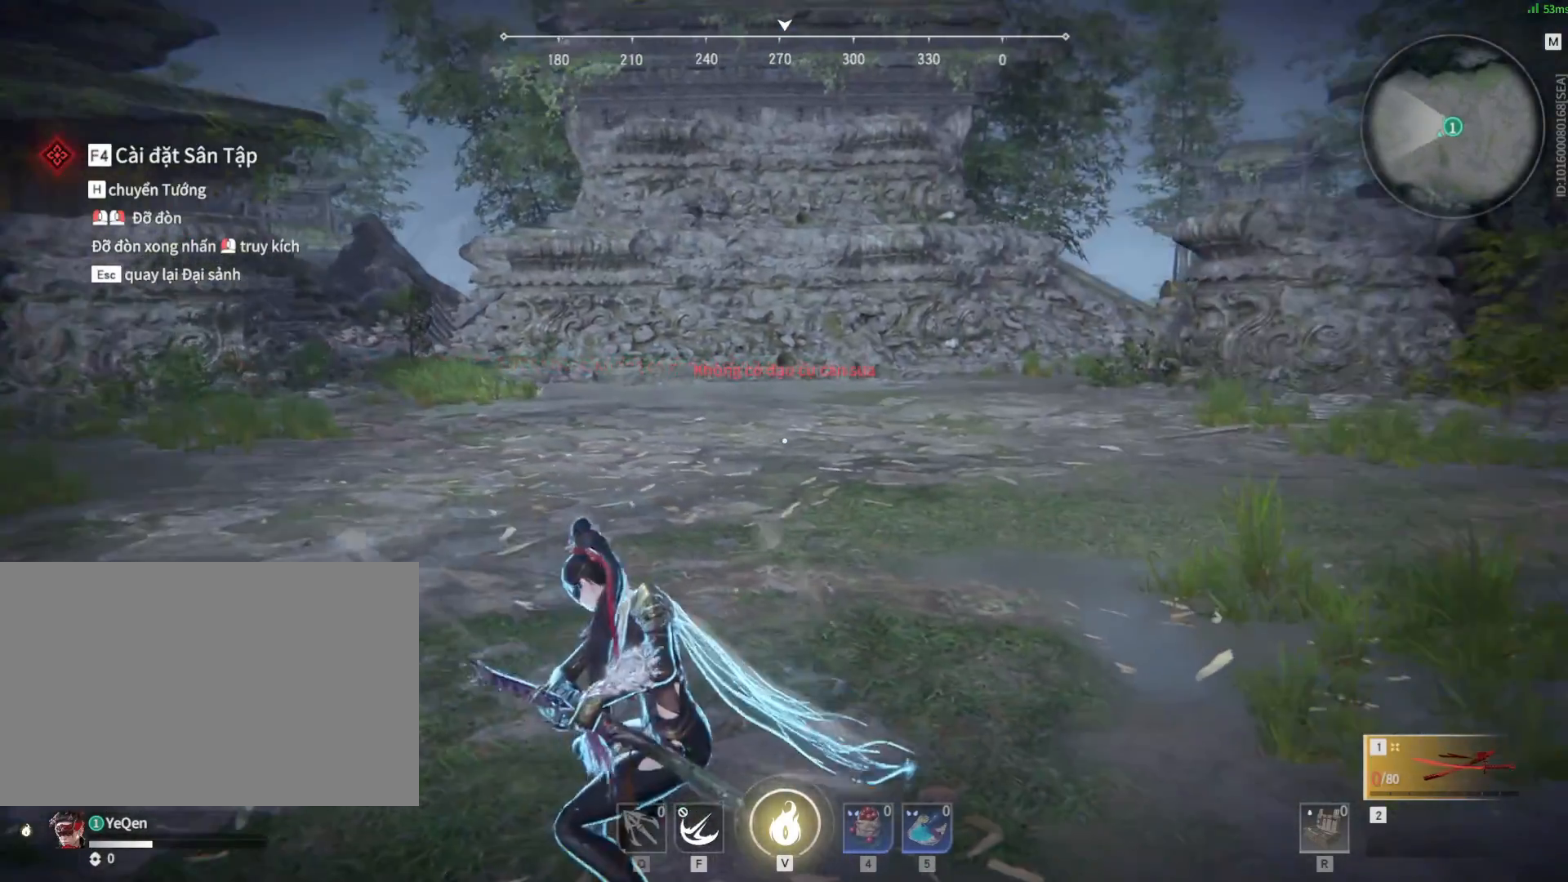
{"keys": [], "mouse": ["right"], "events": []}
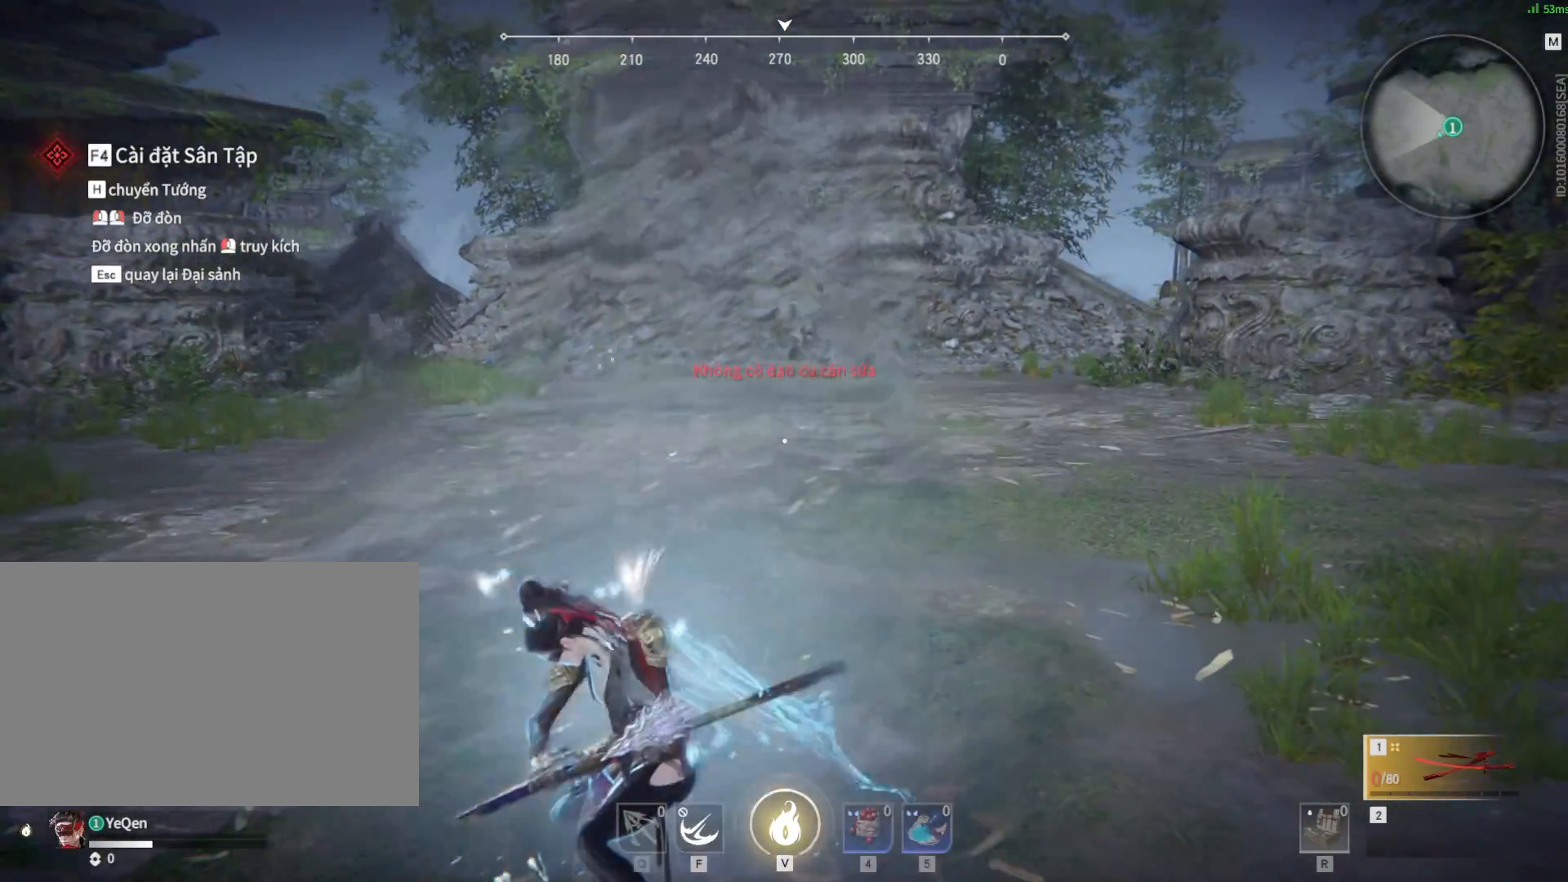
{"keys": ["shift"], "mouse": ["left", "right"], "events": [[33, "a", "down"], [183, "shift", "down"], [467, "mouse_left", "down"], [500, "a", "up"]]}
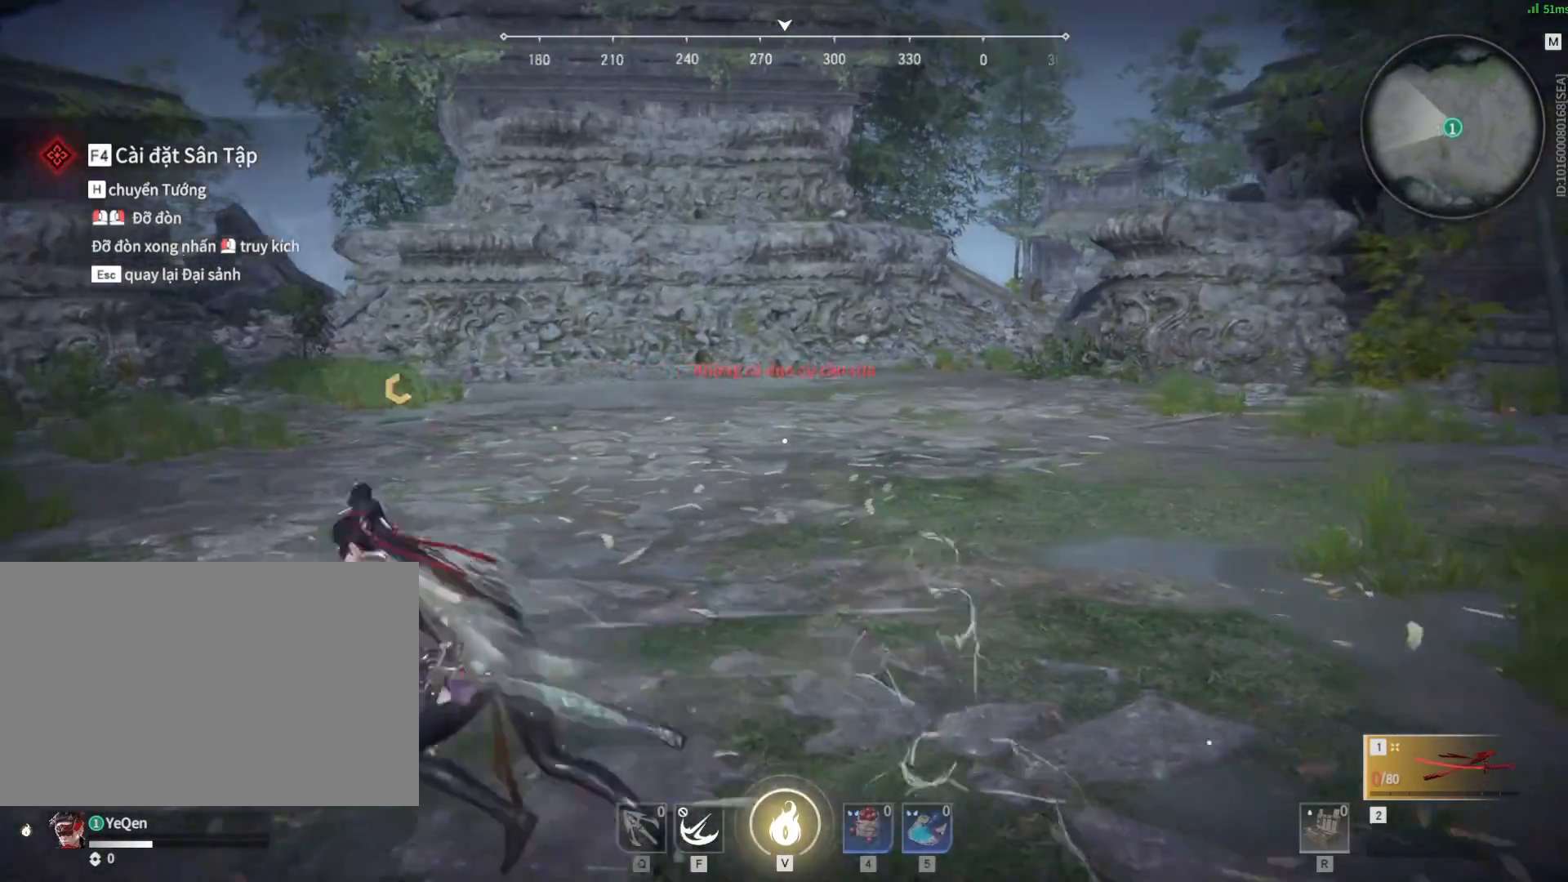
{"keys": [], "mouse": [], "events": [[50, "shift", "up"], [150, "mouse_left", "up"], [483, "mouse_right", "up"]]}
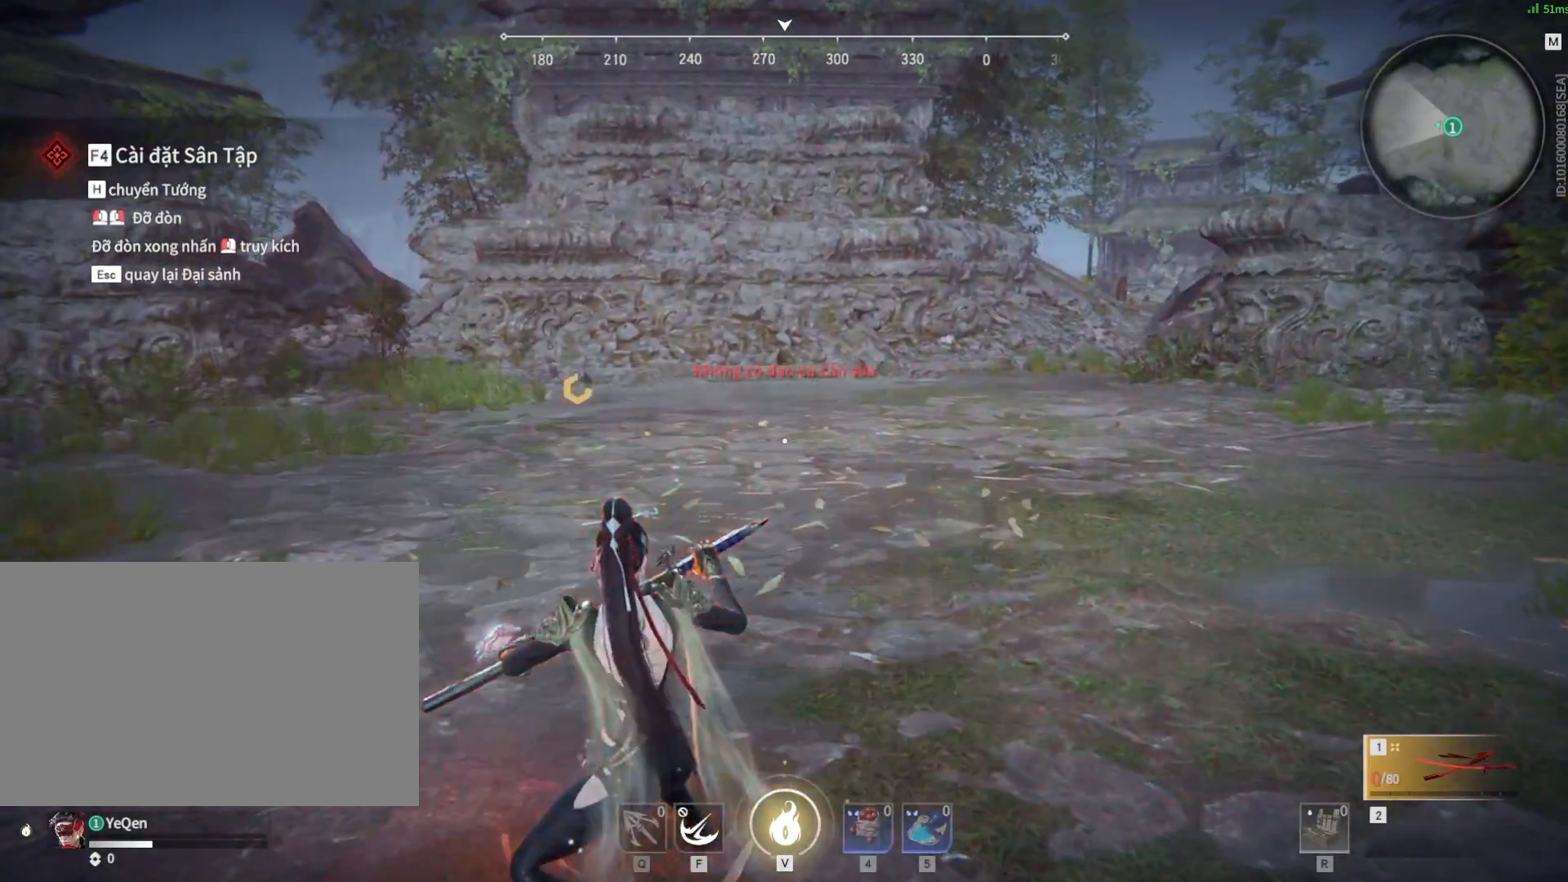
{"keys": ["d", "shift", "w"], "mouse": [], "events": [[217, "d", "down"], [267, "shift", "down"], [483, "w", "down"]]}
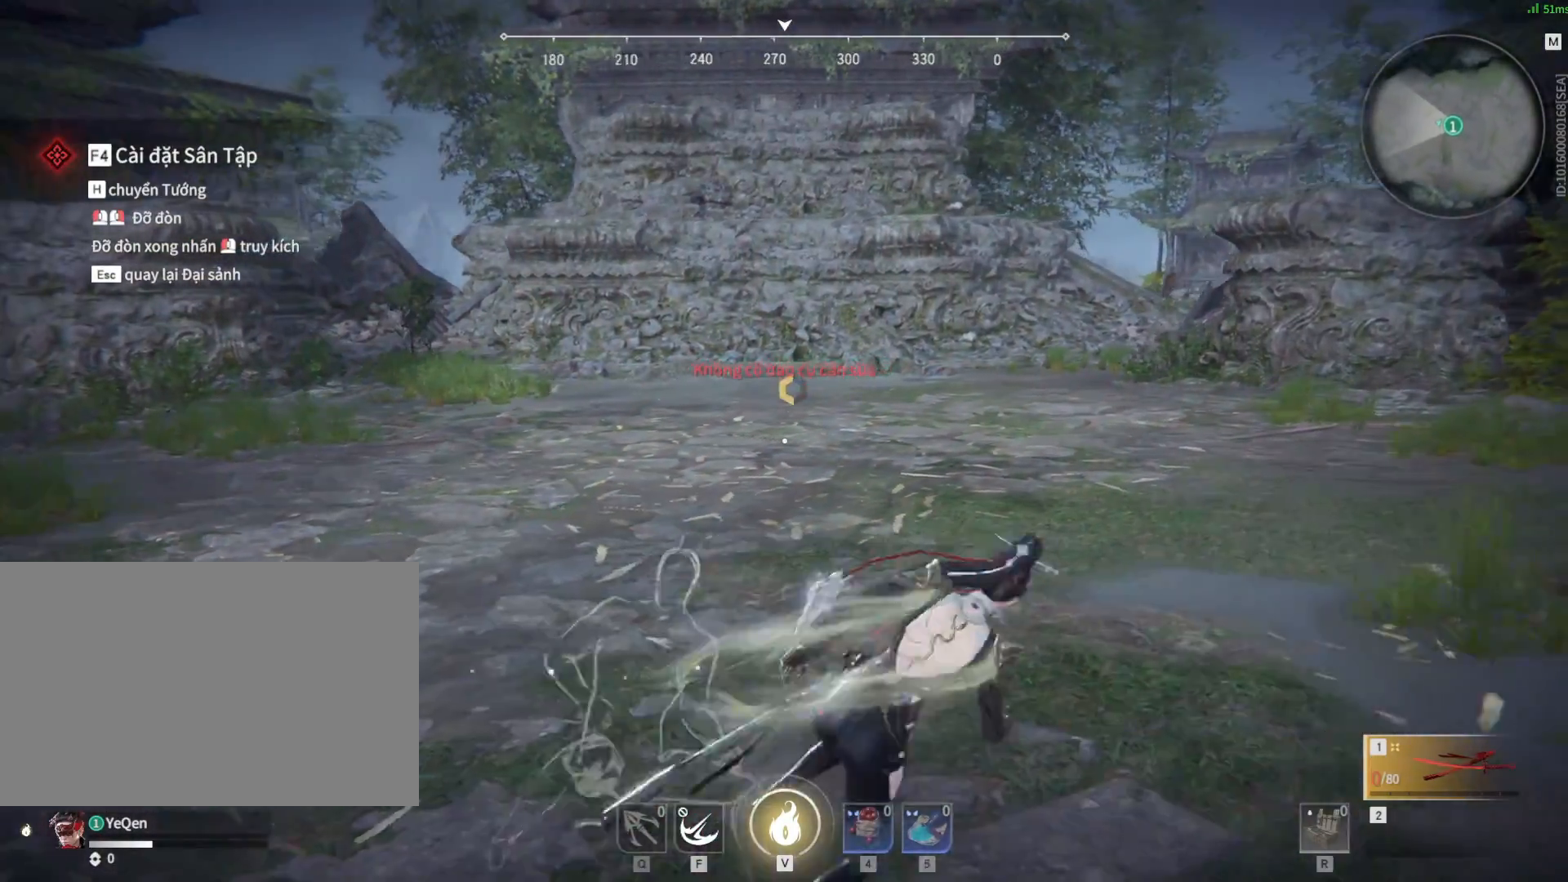
{"keys": [], "mouse": ["right"], "events": [[83, "shift", "up"], [133, "d", "up"], [183, "mouse_right", "down"], [333, "w", "up"]]}
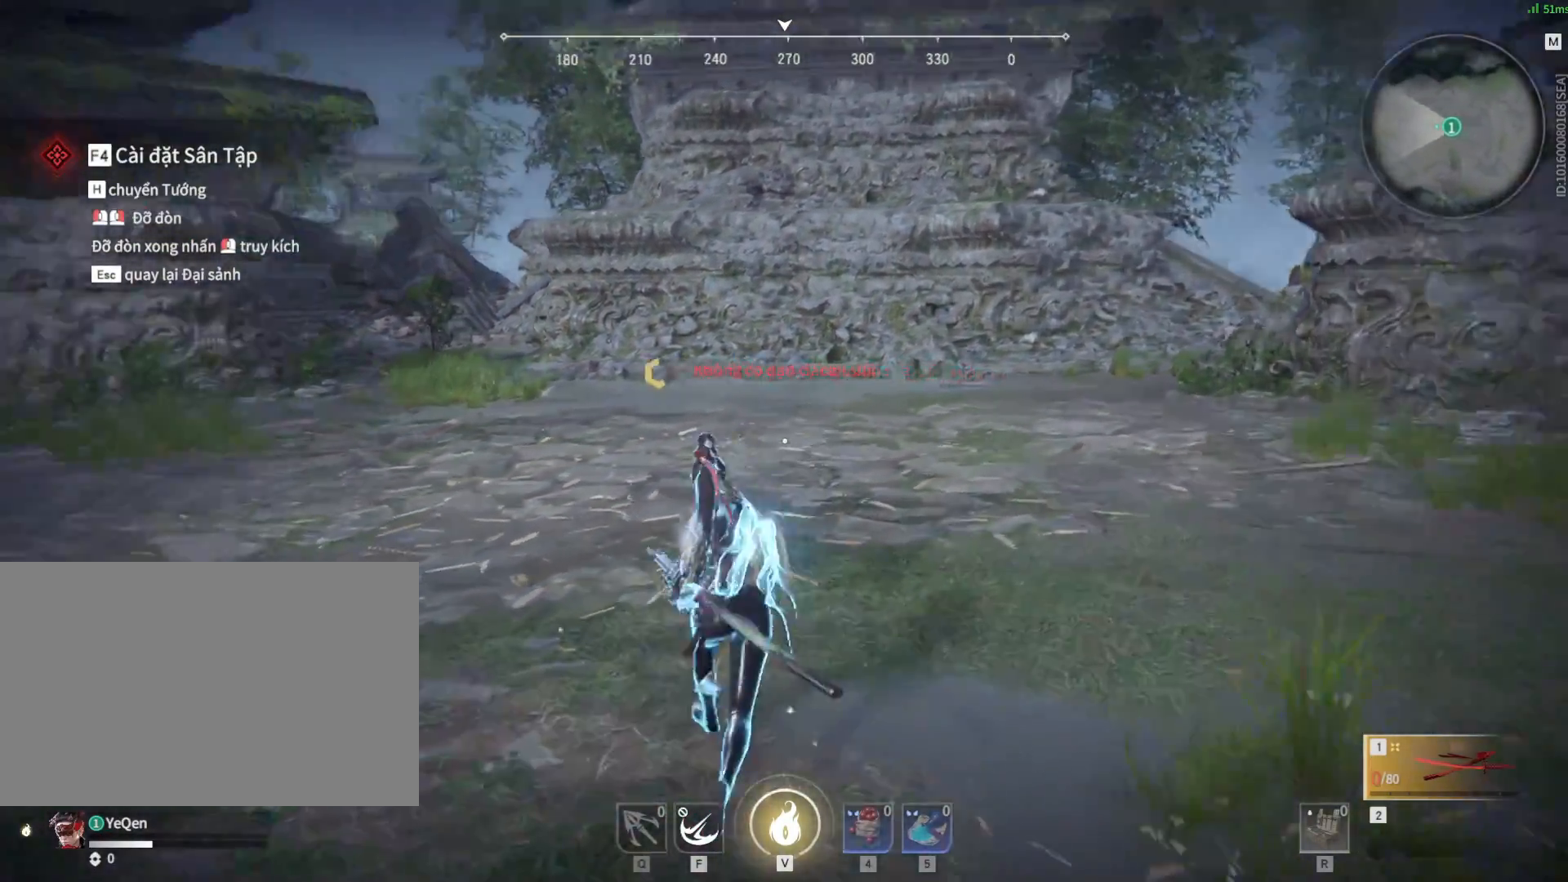
{"keys": [], "mouse": ["right"], "events": []}
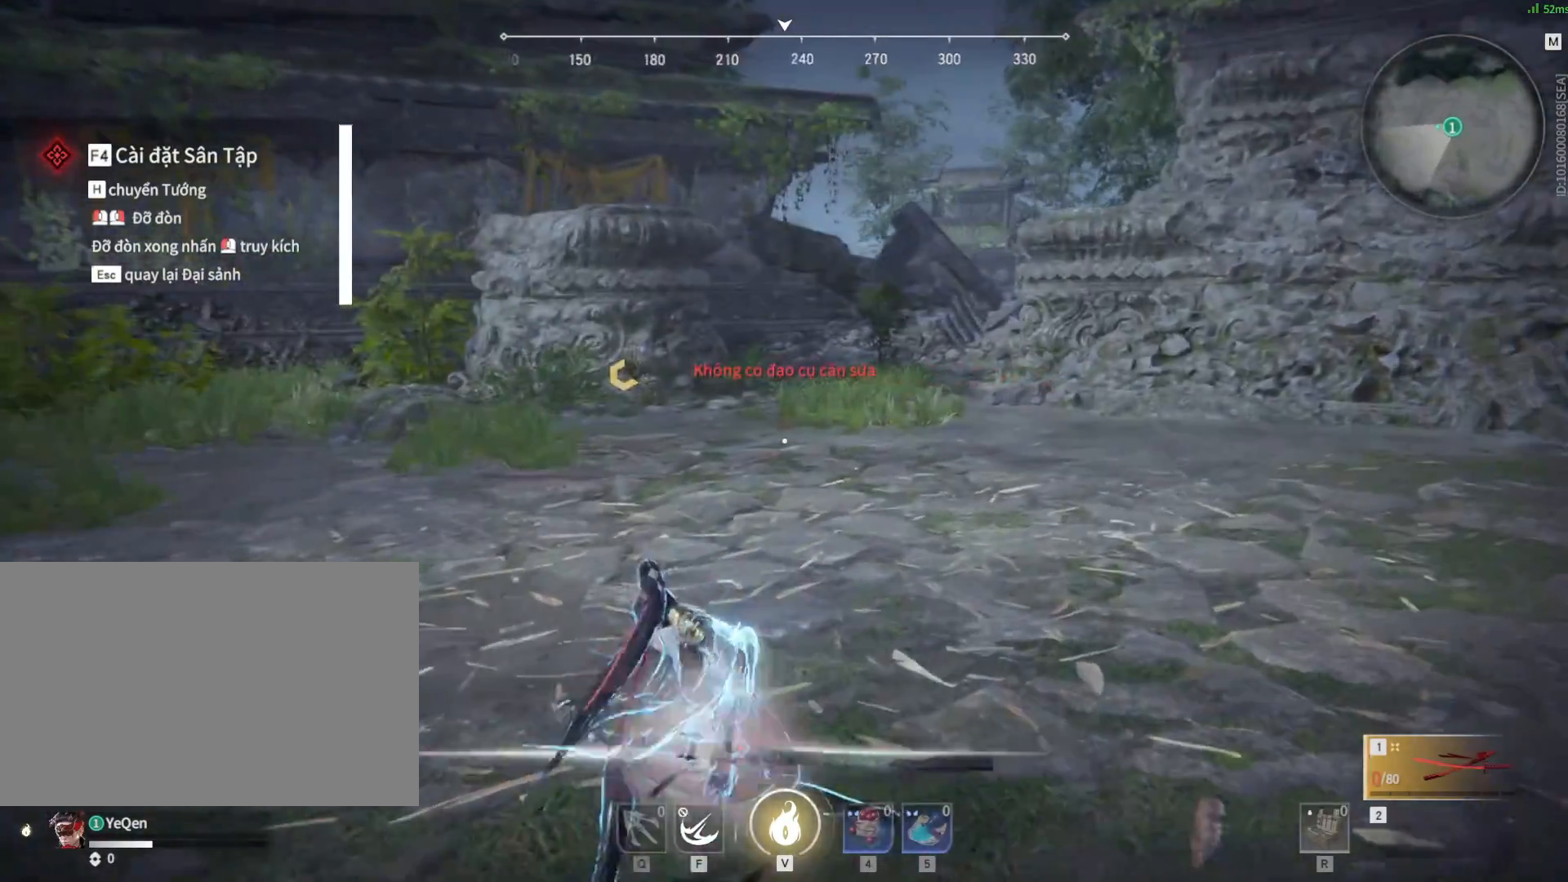
{"keys": ["d"], "mouse": ["right"], "events": [[300, "d", "down"]]}
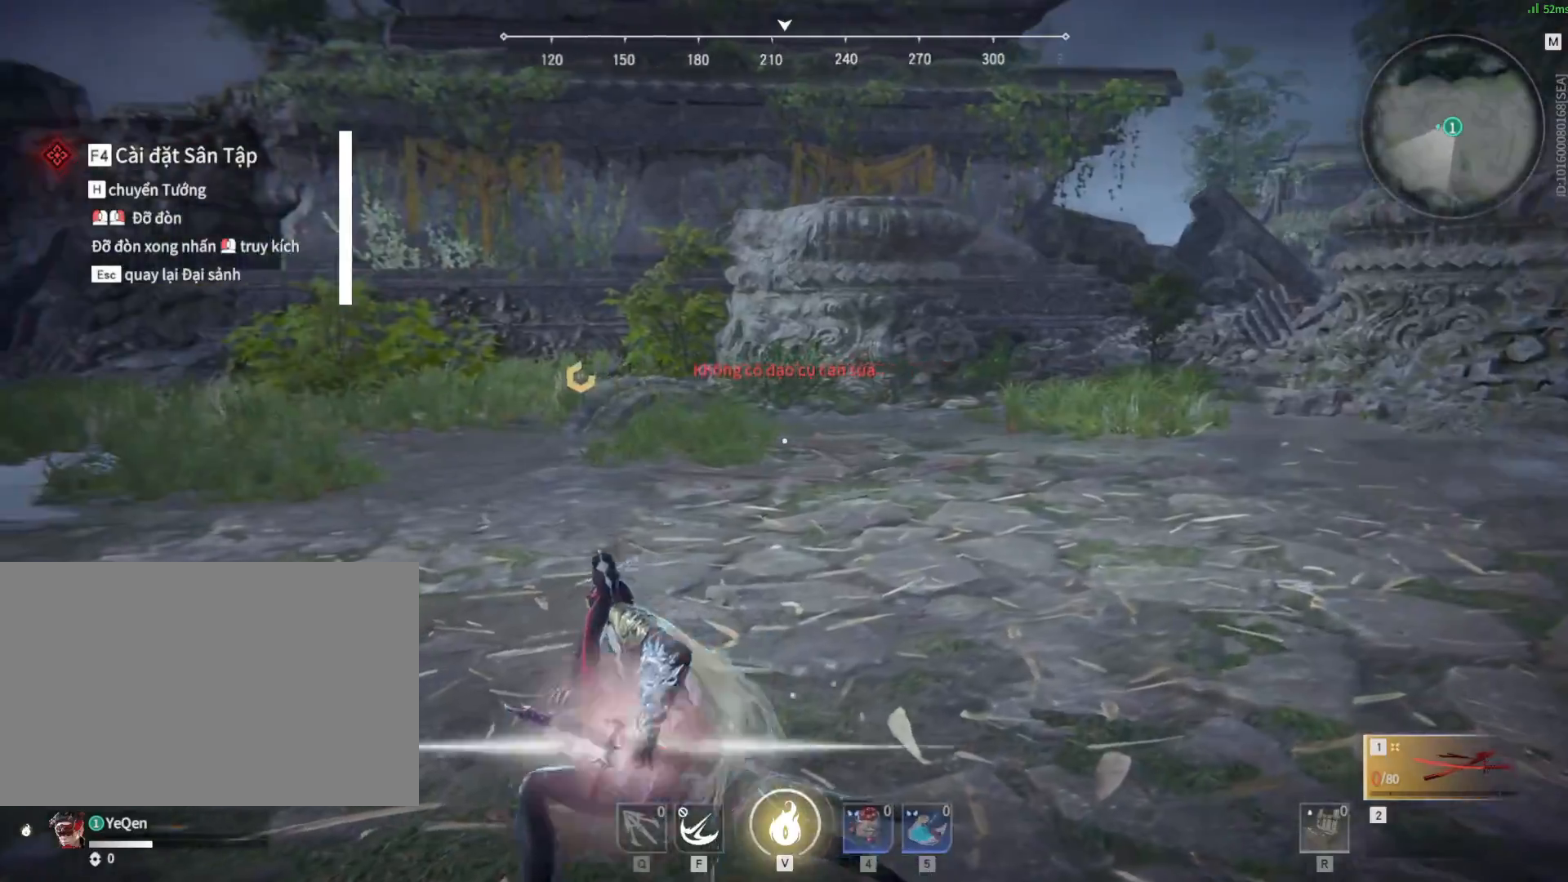
{"keys": [], "mouse": ["right"], "events": [[83, "shift", "down"], [317, "mouse_left", "down"], [417, "shift", "up"], [467, "d", "up"], [500, "mouse_left", "up"]]}
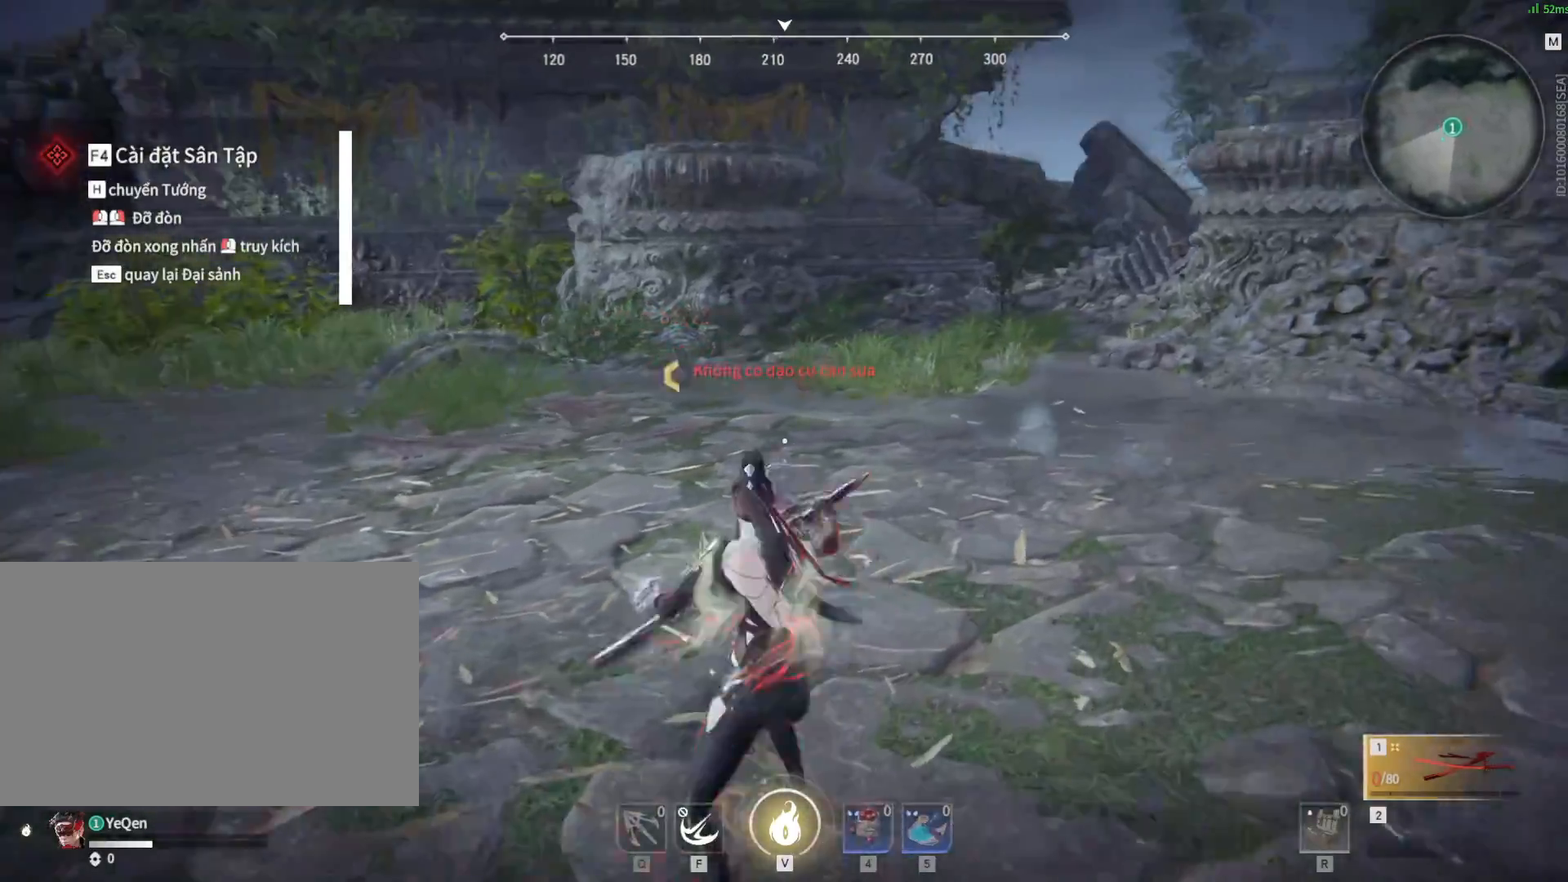
{"keys": [], "mouse": [], "events": [[383, "mouse_right", "up"]]}
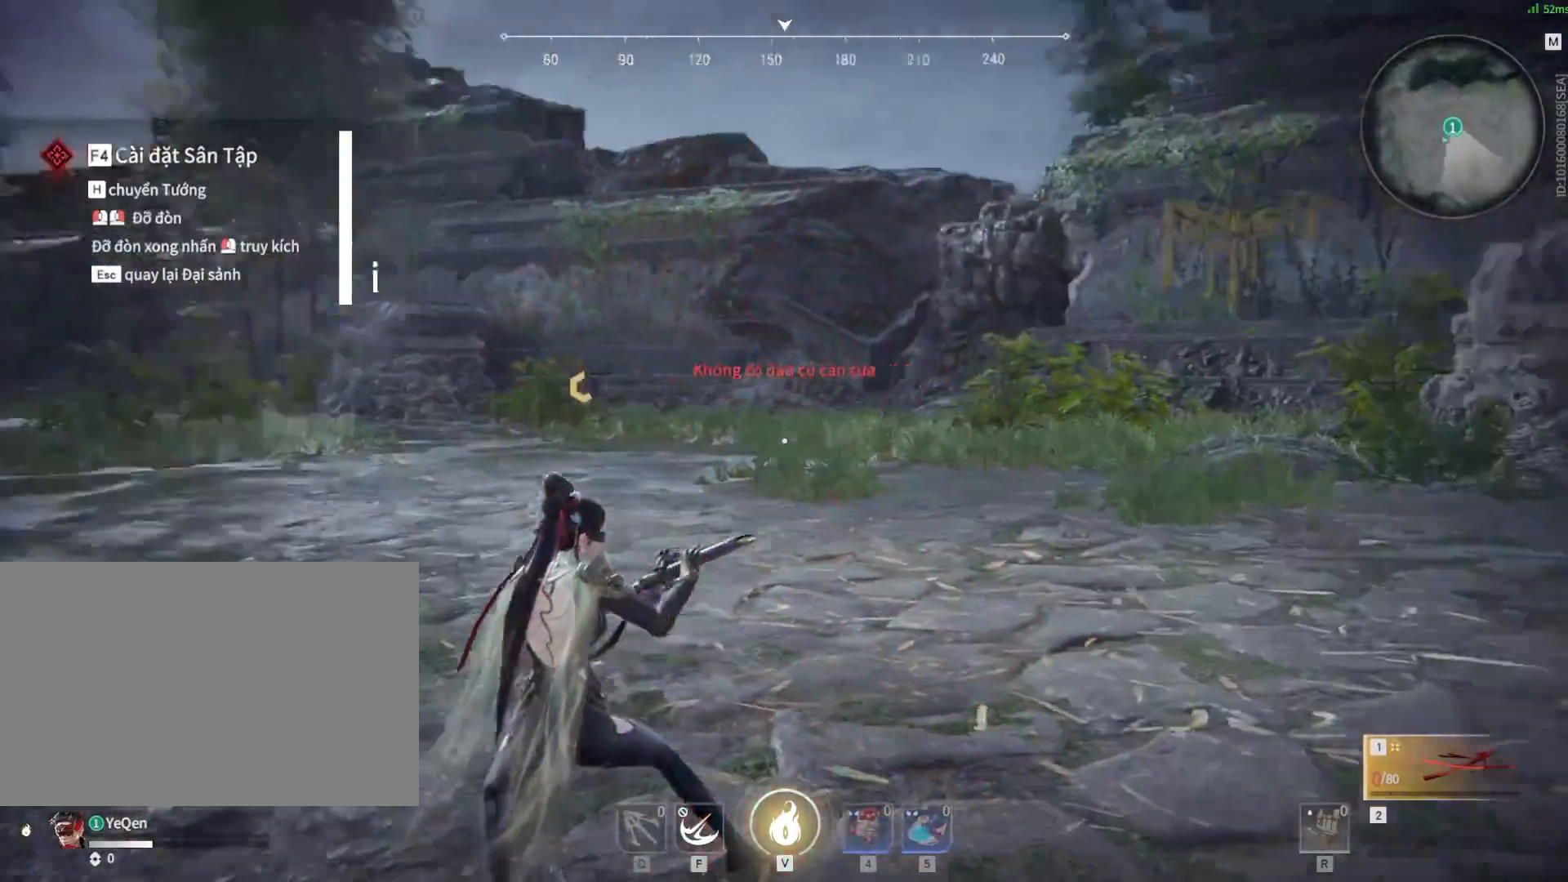
{"keys": ["a", "w"], "mouse": [], "events": [[67, "a", "down"], [117, "shift", "down"], [400, "w", "down"], [450, "shift", "up"]]}
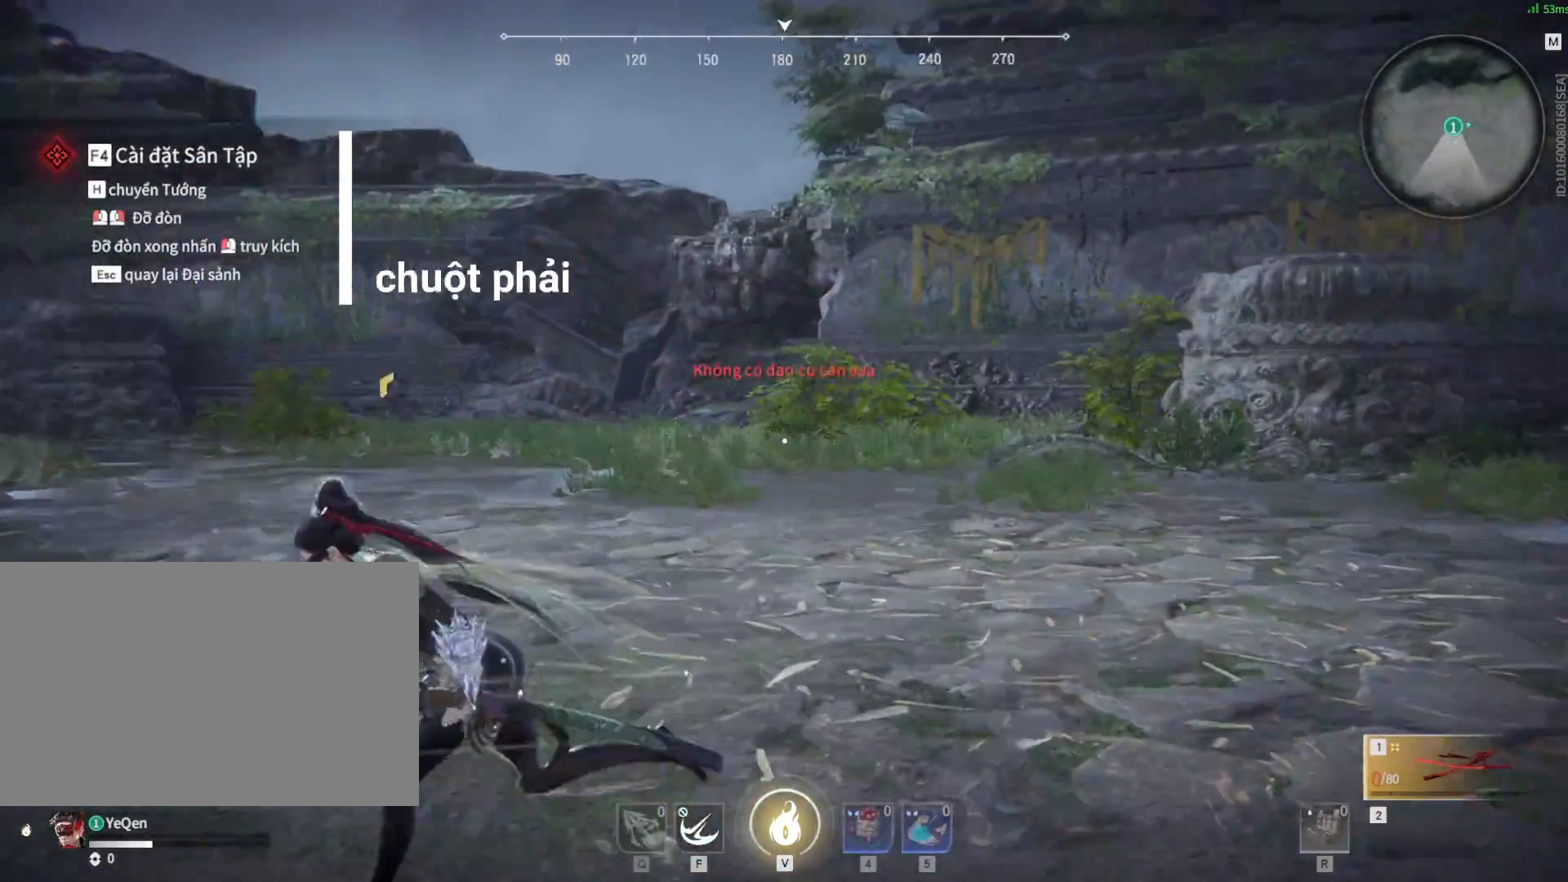
{"keys": [], "mouse": ["right"], "events": [[183, "a", "up"], [183, "mouse_right", "down"], [217, "w", "up"]]}
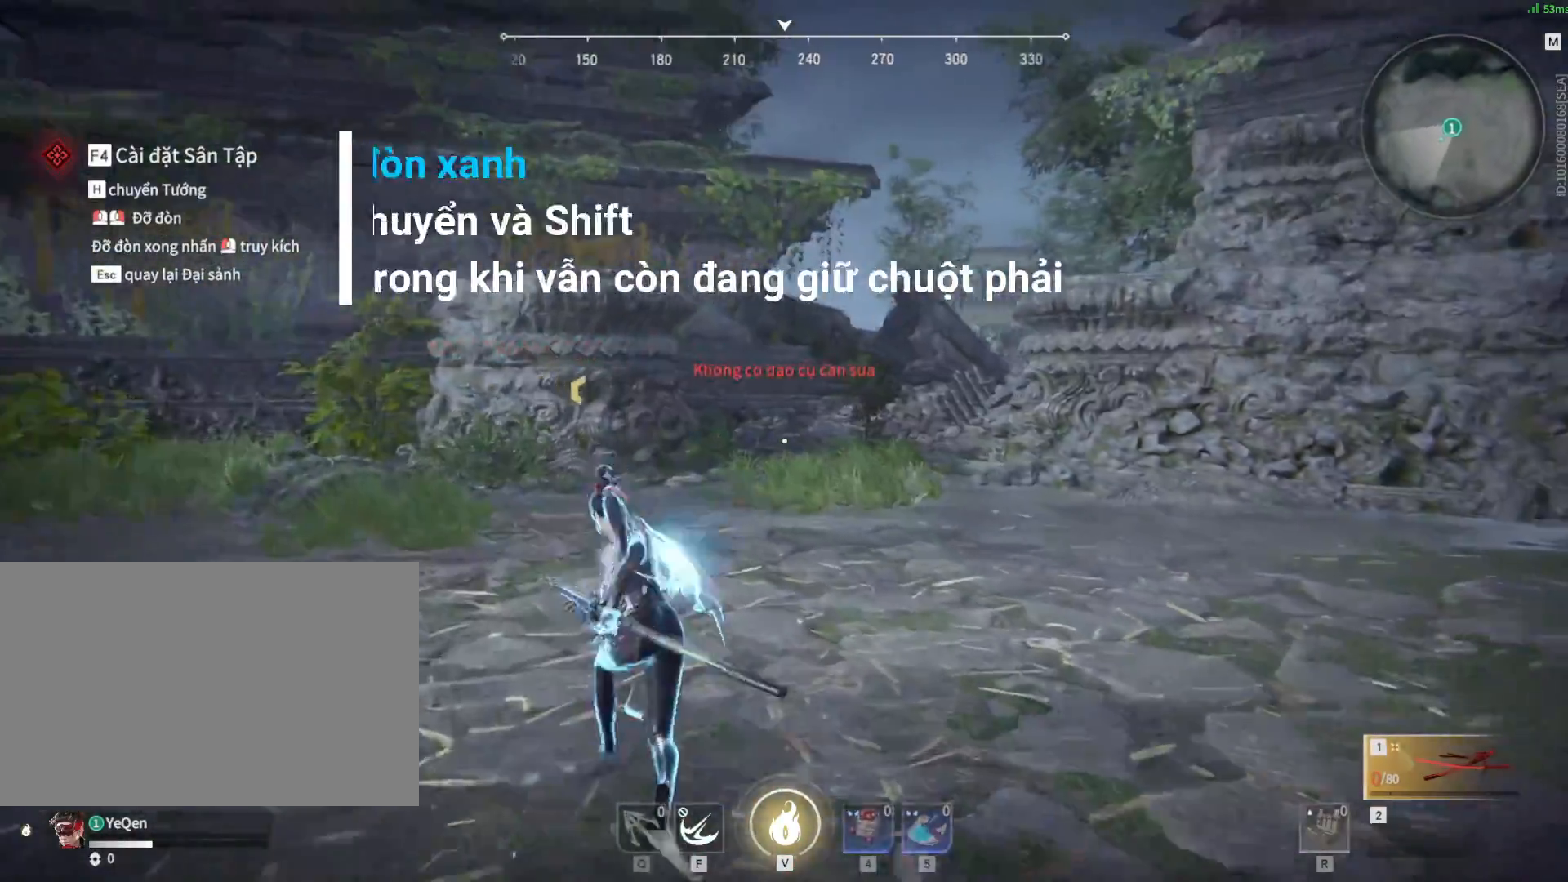
{"keys": [], "mouse": ["right"], "events": []}
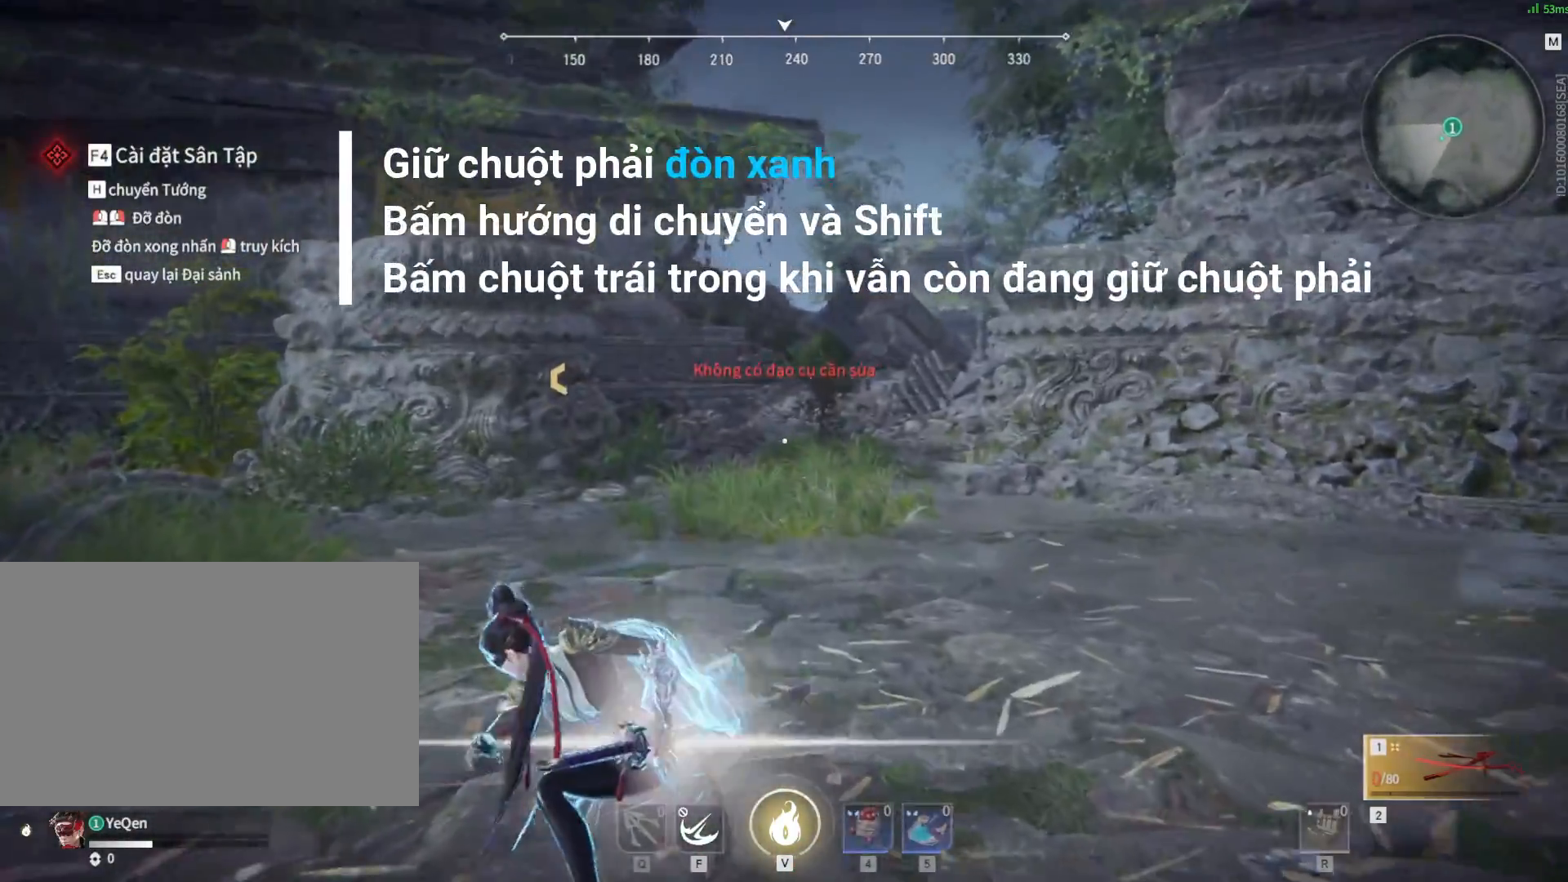
{"keys": ["s"], "mouse": ["right"], "events": [[350, "s", "down"]]}
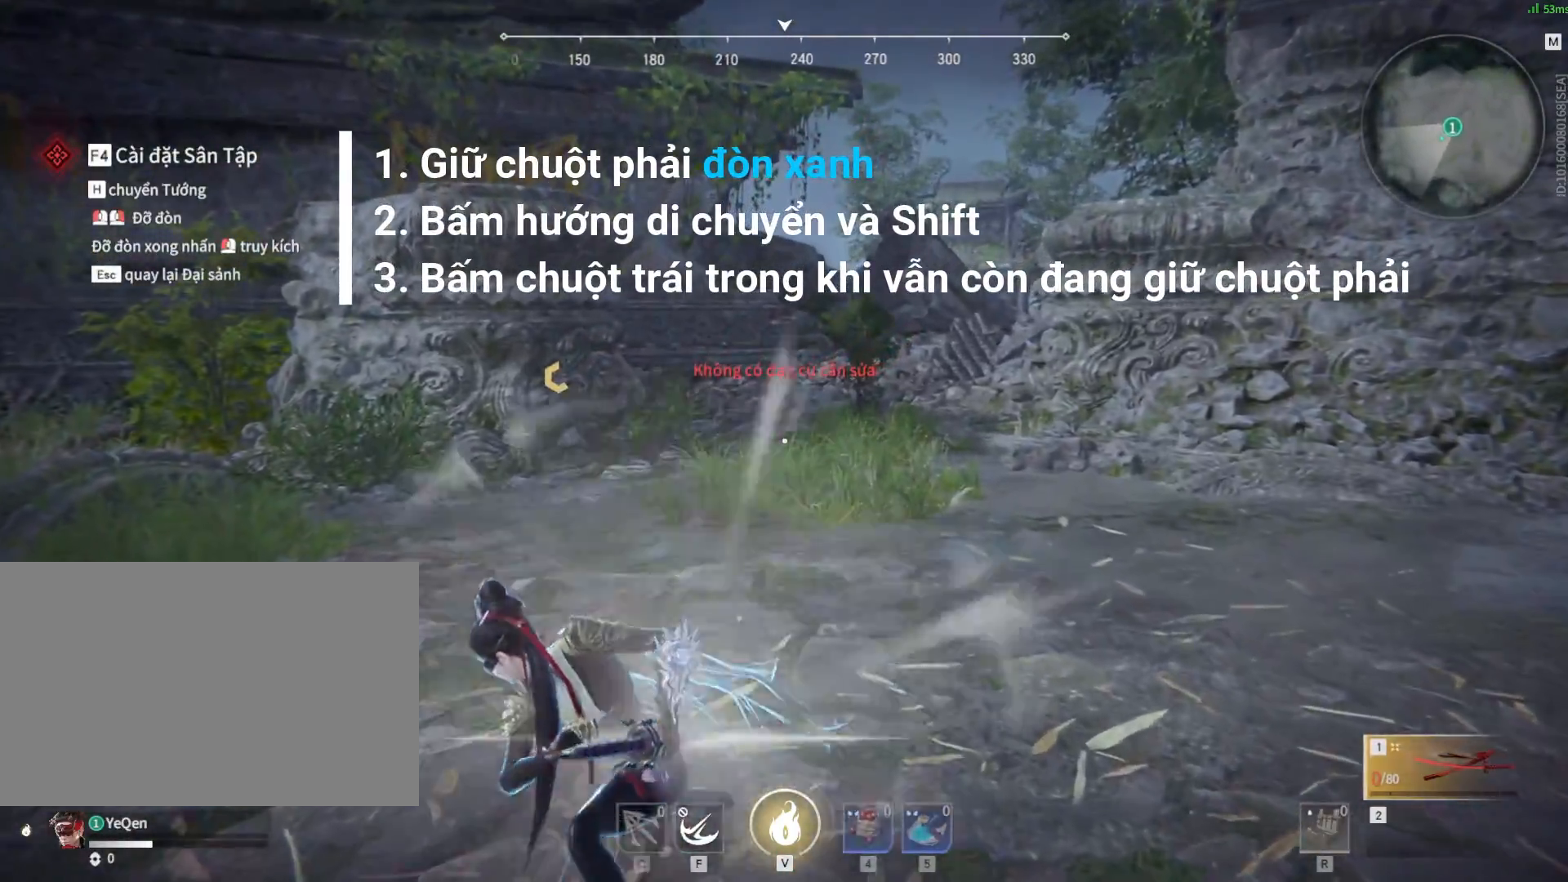
{"keys": ["s", "shift"], "mouse": ["left", "right"], "events": [[133, "shift", "down"], [367, "mouse_left", "down"]]}
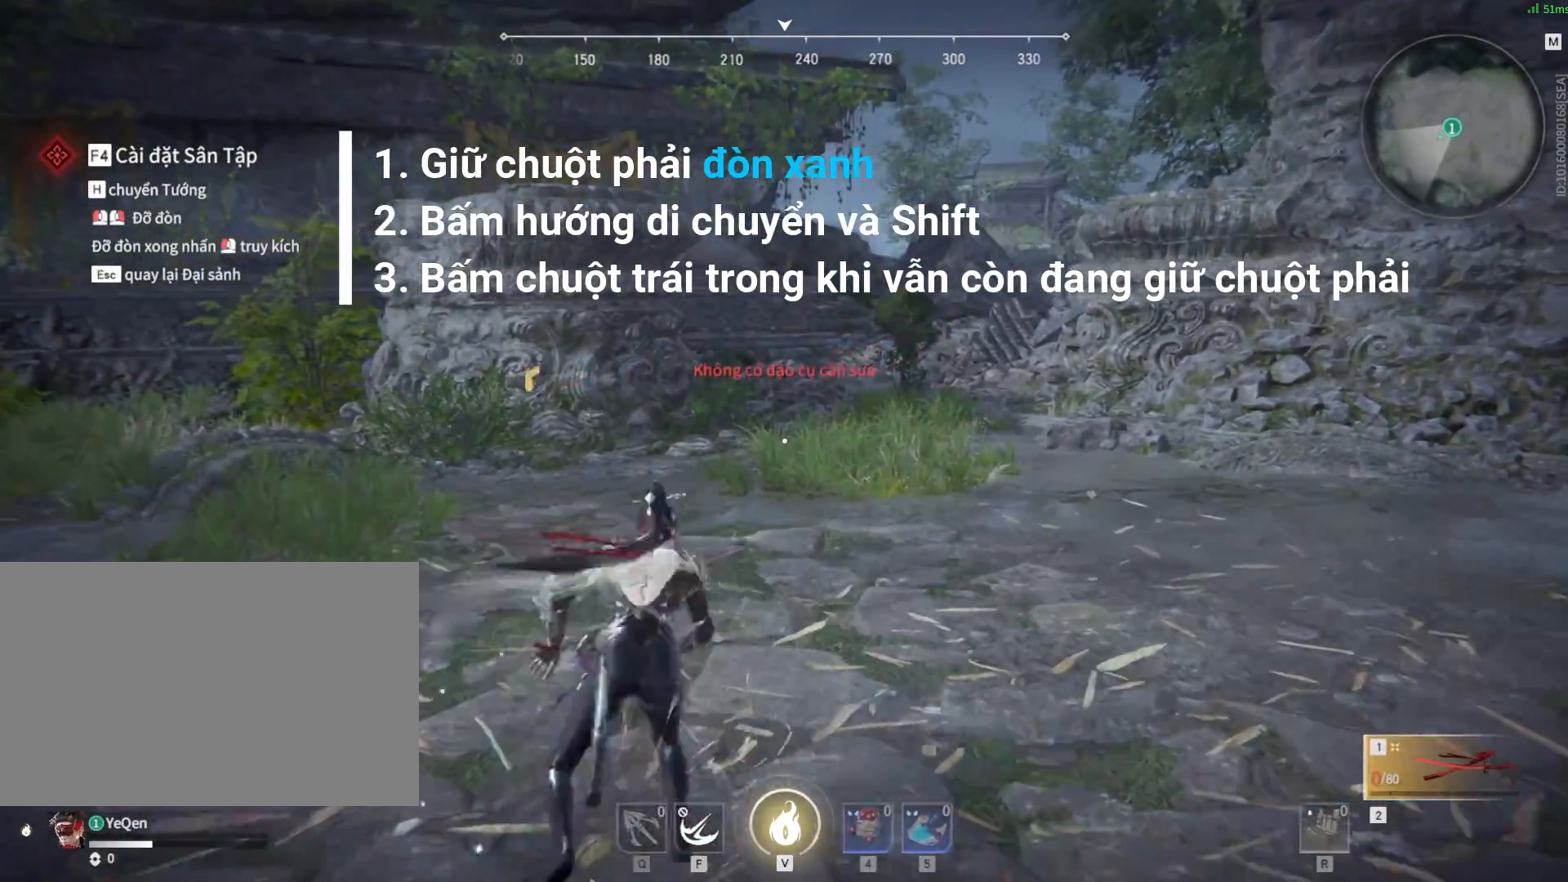
{"keys": [], "mouse": [], "events": [[50, "mouse_left", "up"], [100, "s", "up"], [100, "shift", "up"], [383, "mouse_right", "up"]]}
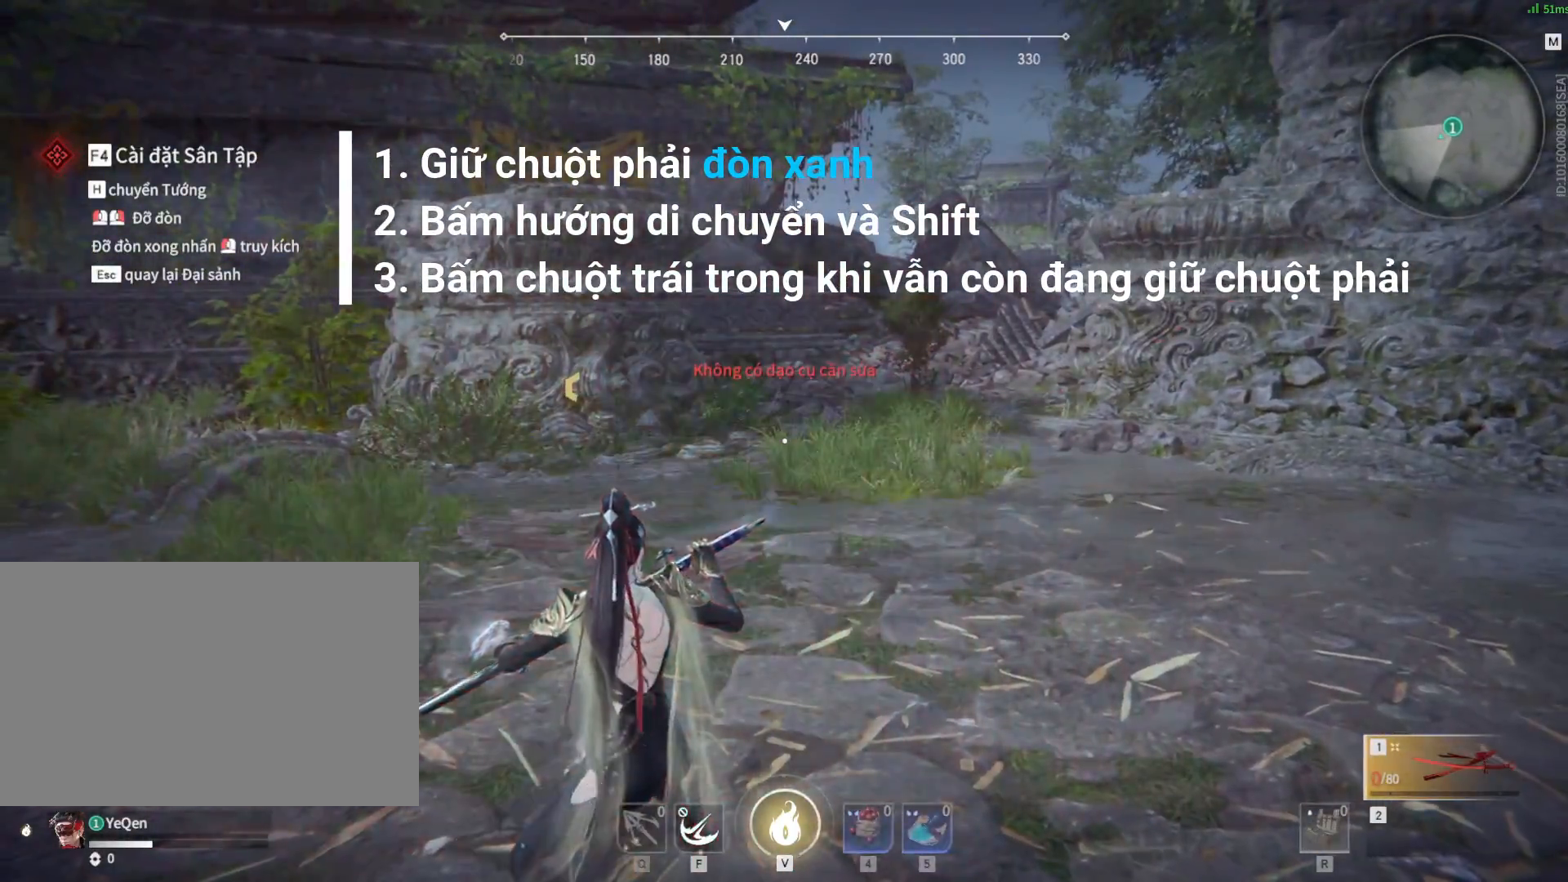
{"keys": [], "mouse": ["right"], "events": [[317, "mouse_right", "down"]]}
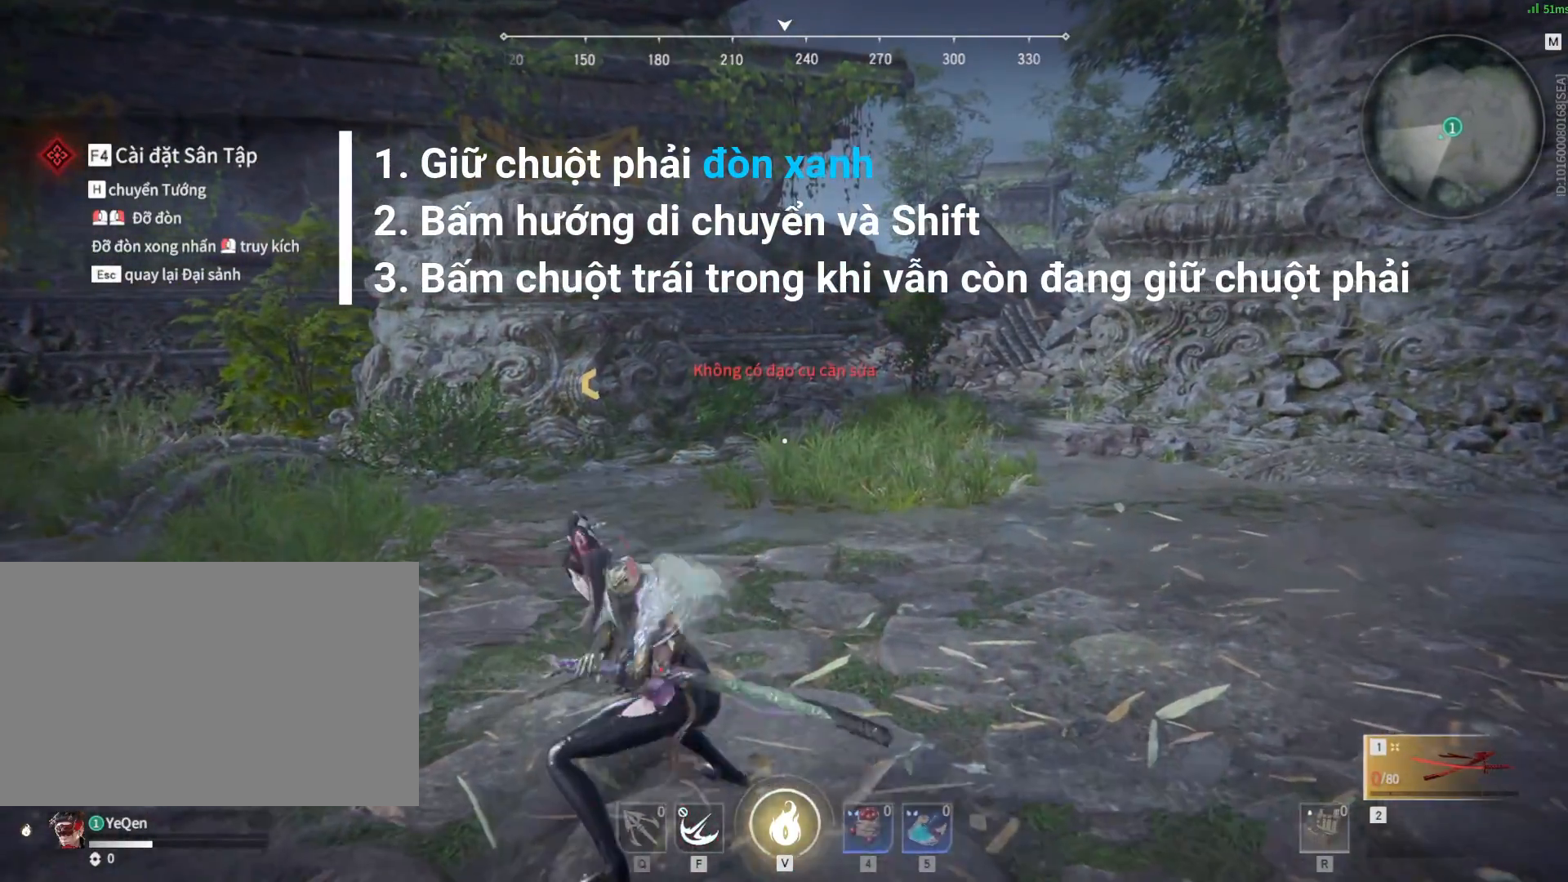
{"keys": [], "mouse": ["right"], "events": []}
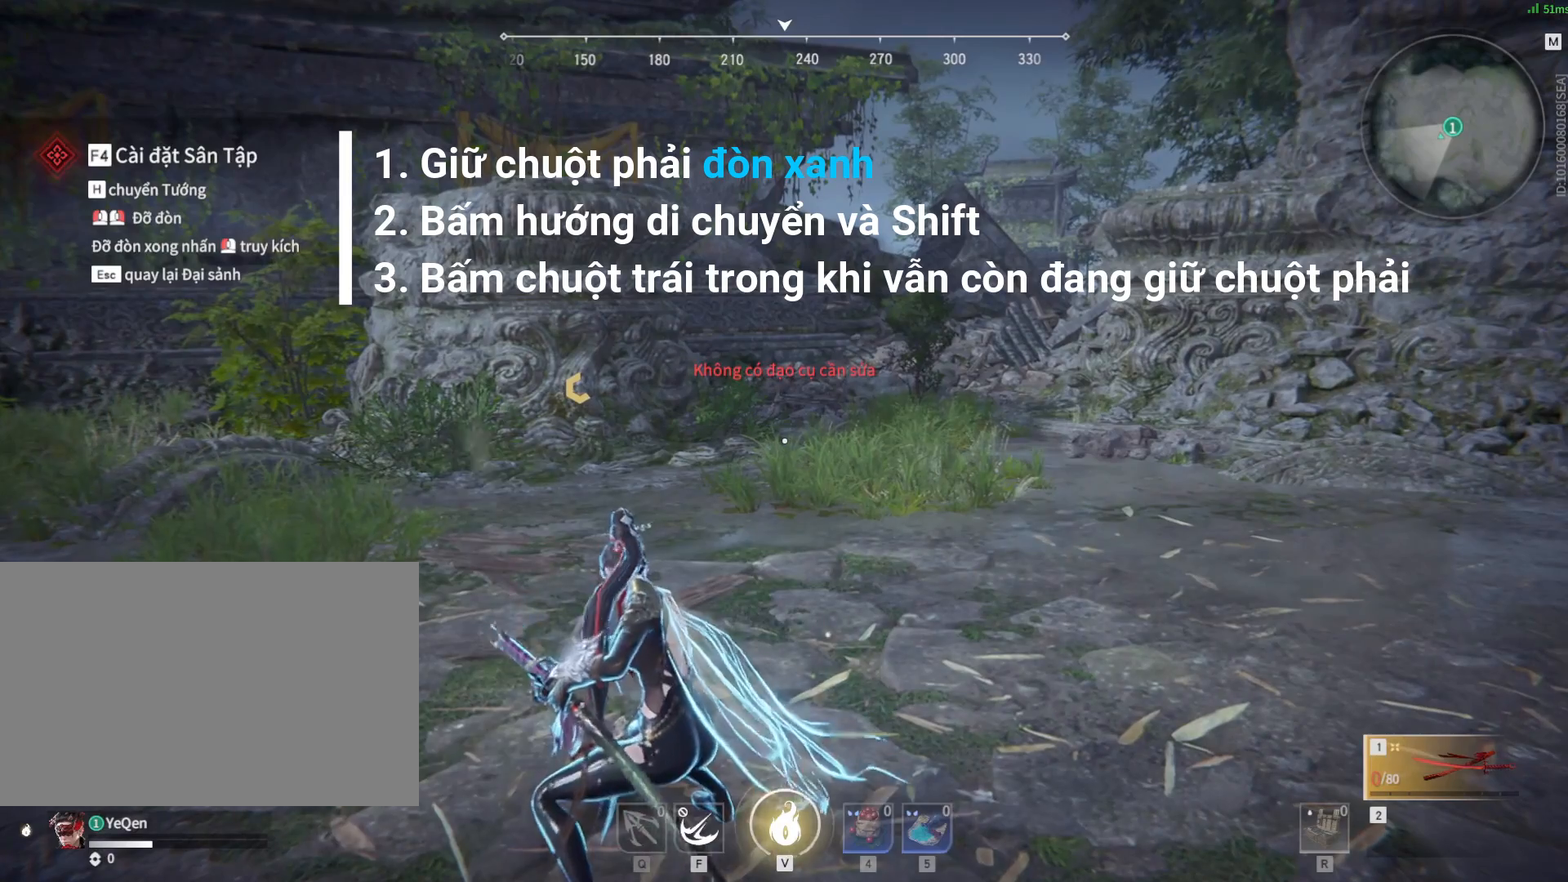
{"keys": [], "mouse": ["right"], "events": []}
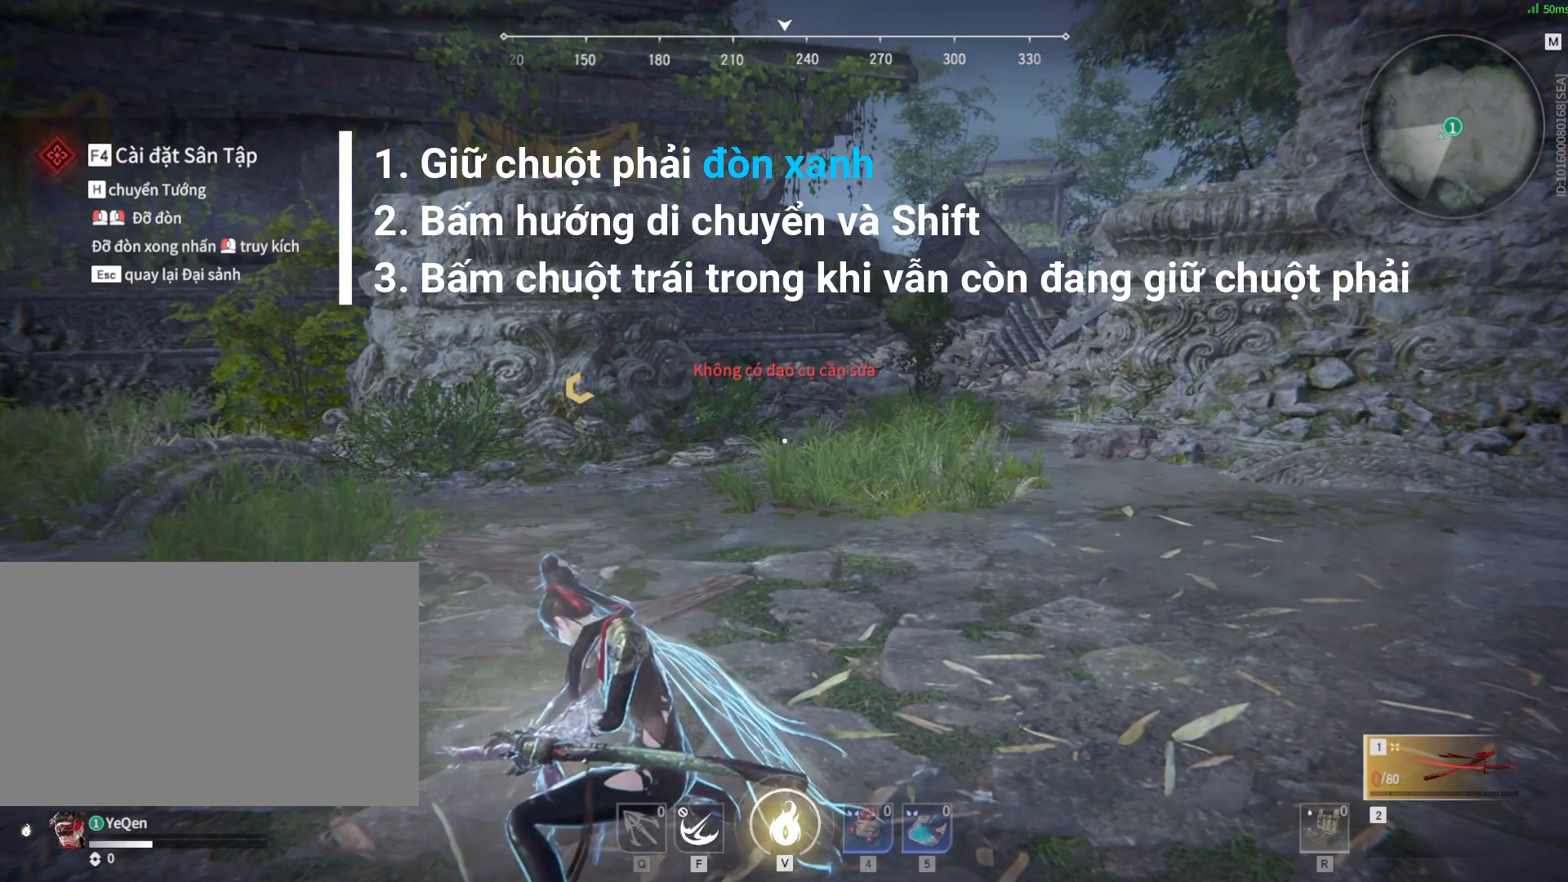
{"keys": [], "mouse": ["right"], "events": []}
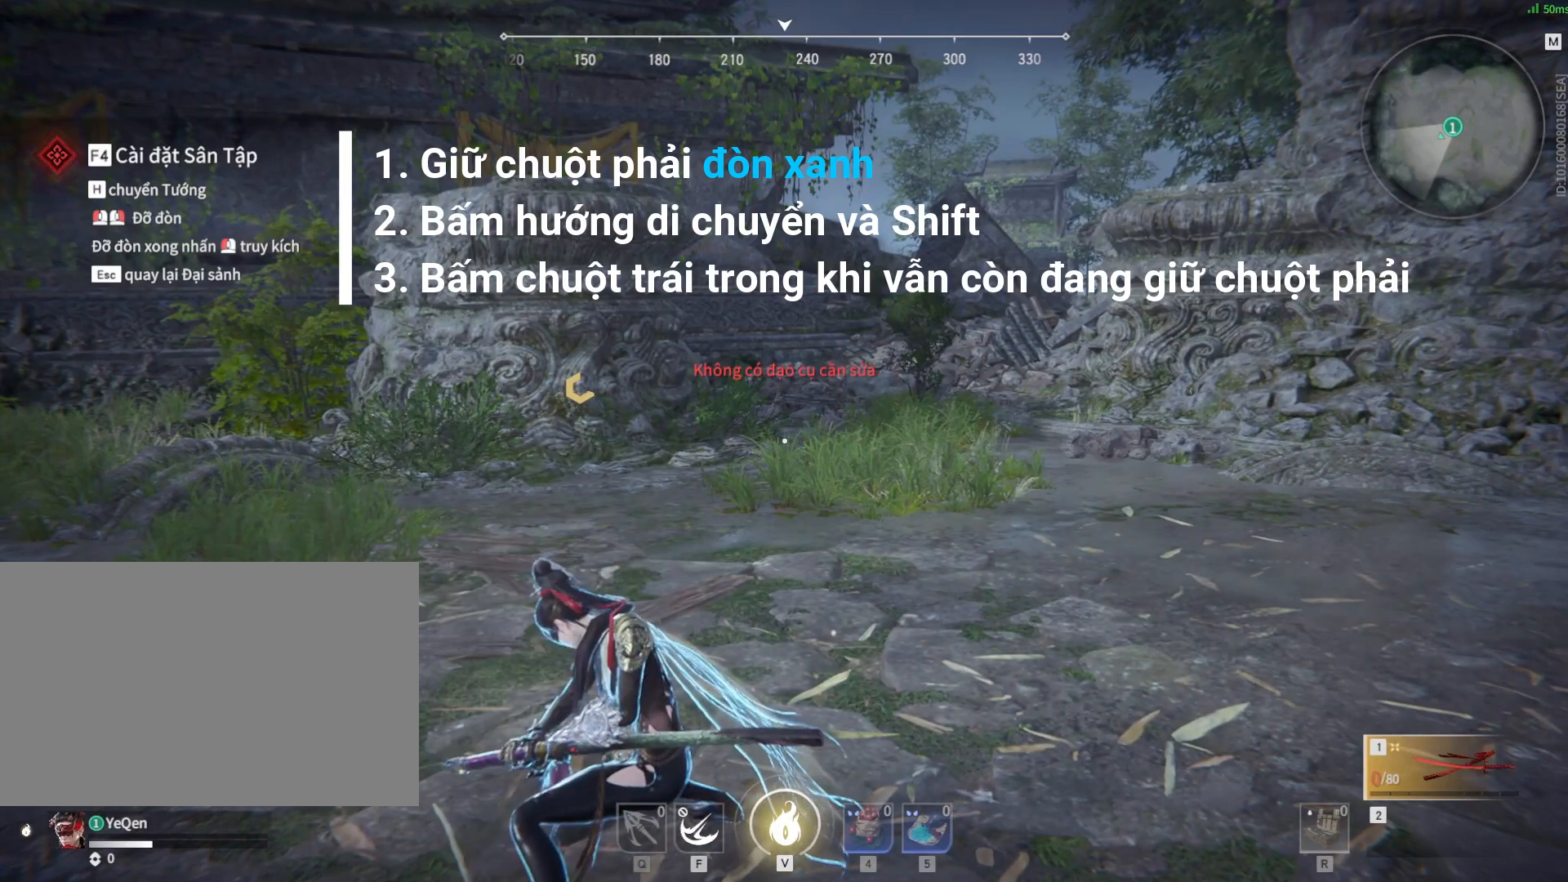
{"keys": [], "mouse": ["right"], "events": []}
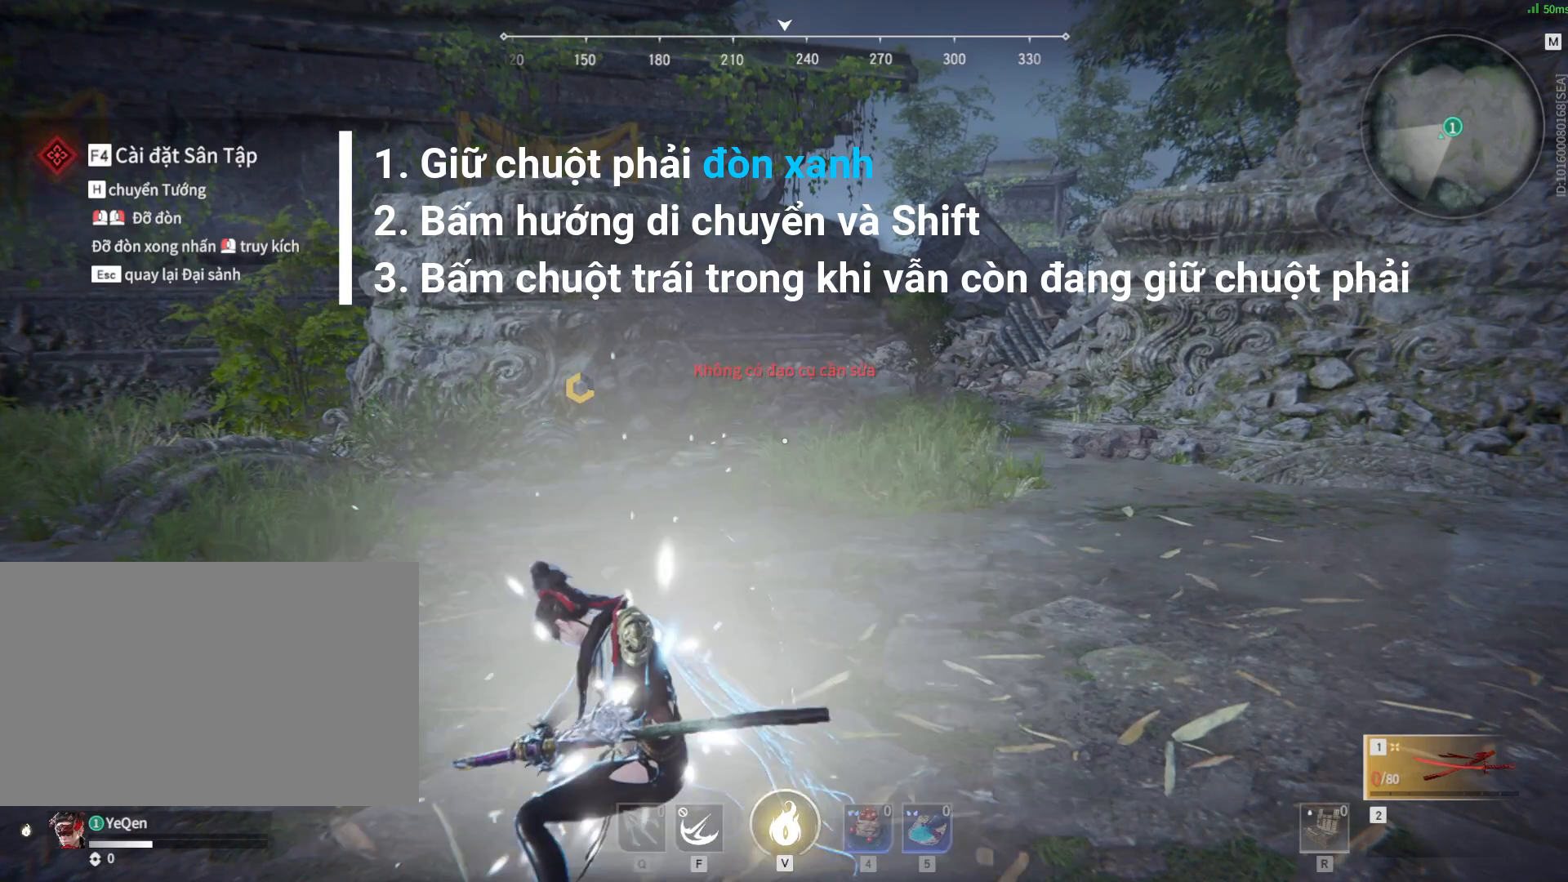
{"keys": ["shift"], "mouse": ["right"], "events": [[167, "shift", "down"]]}
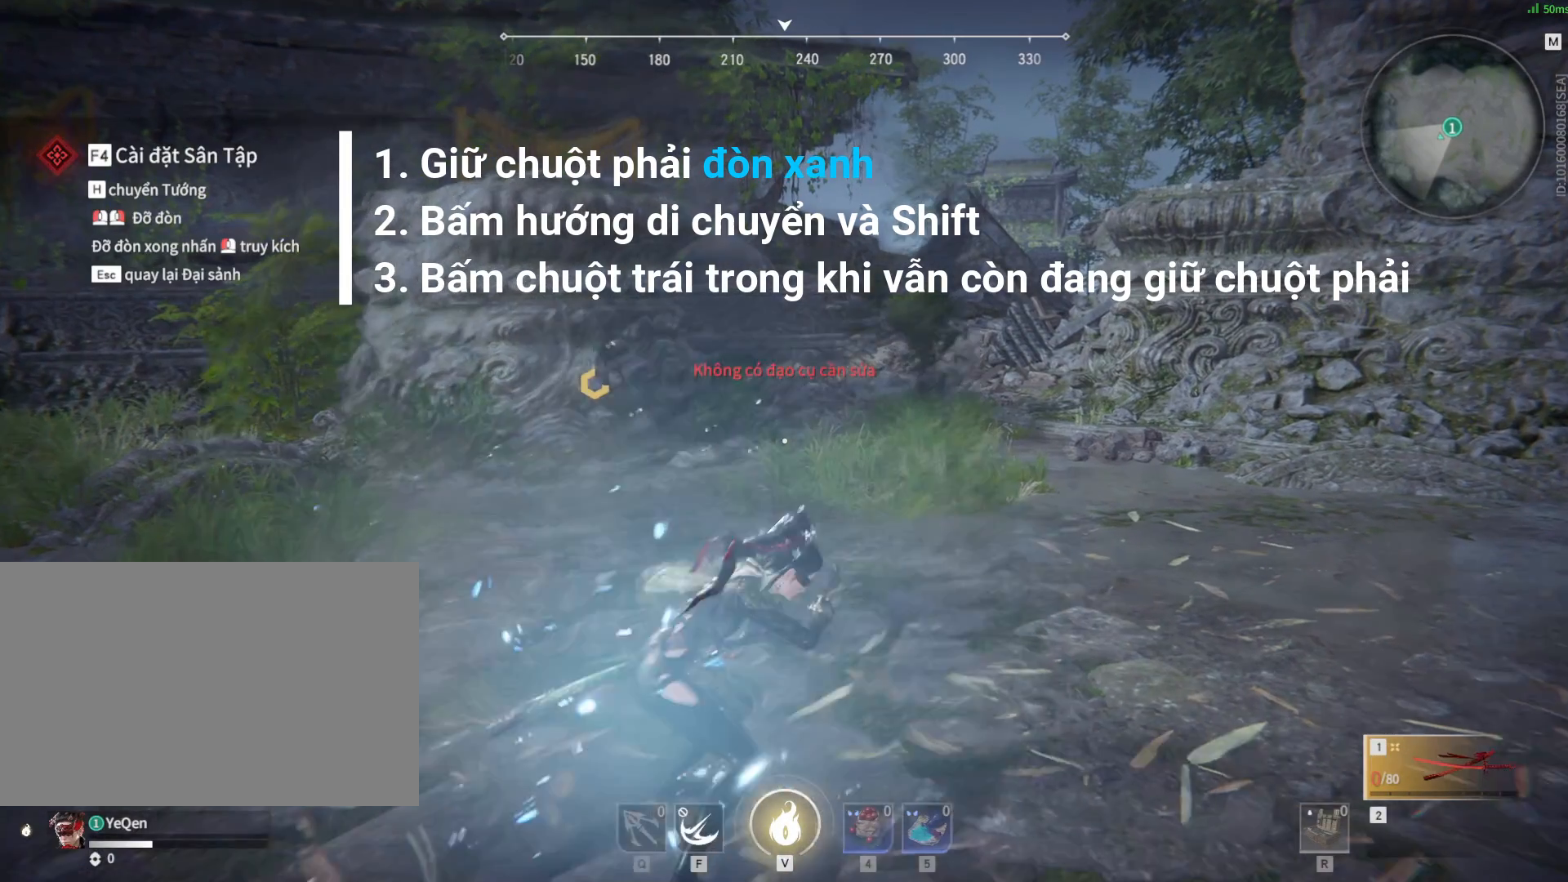
{"keys": ["shift"], "mouse": ["right"], "events": []}
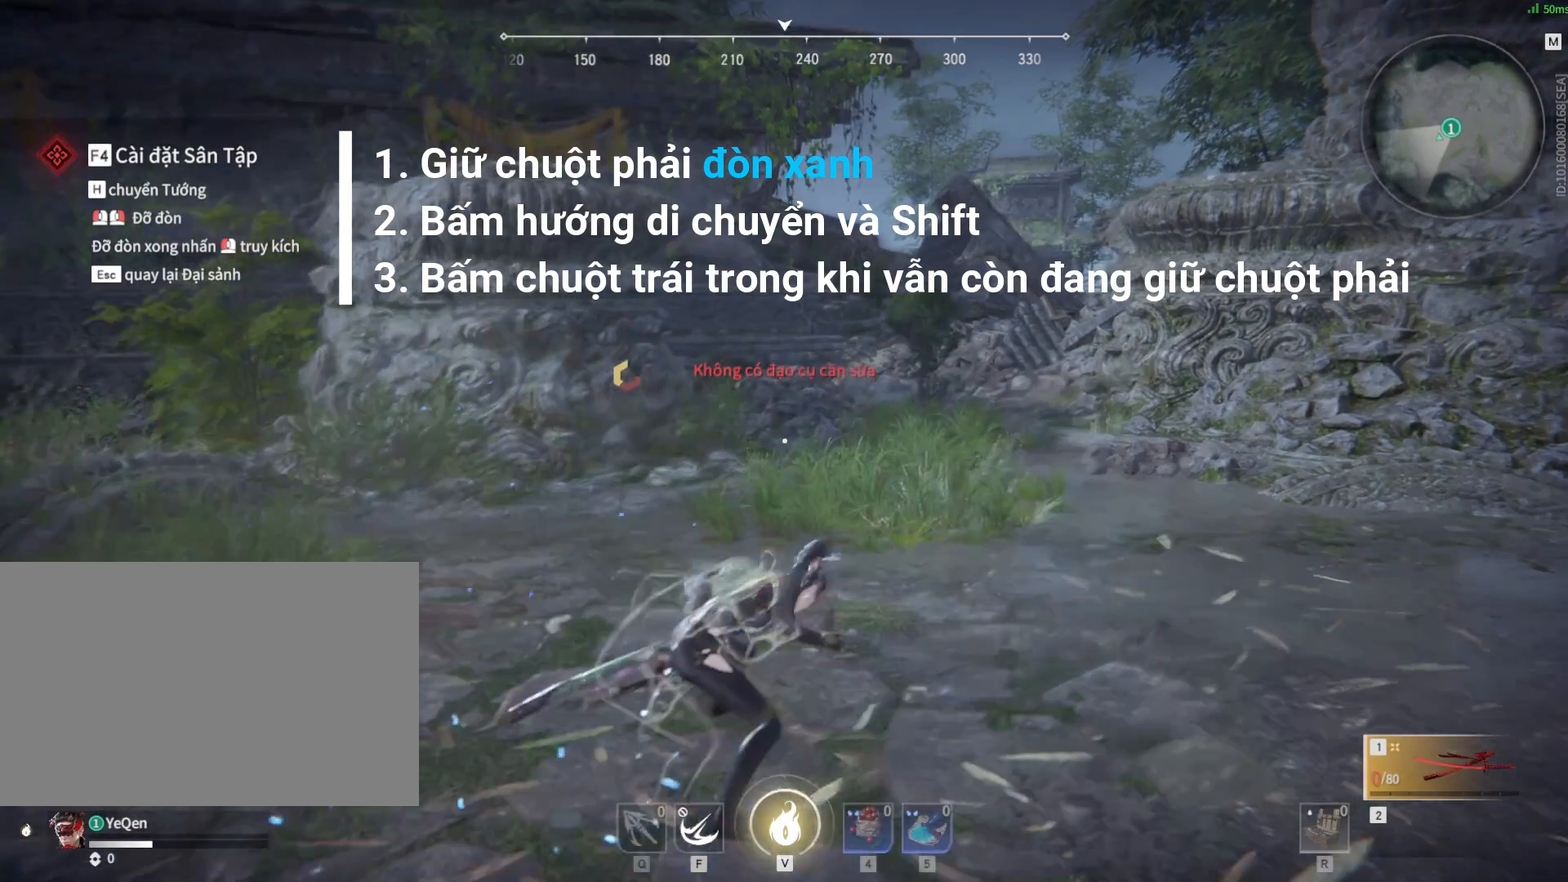
{"keys": ["shift"], "mouse": ["left", "right"], "events": [[333, "mouse_left", "down"]]}
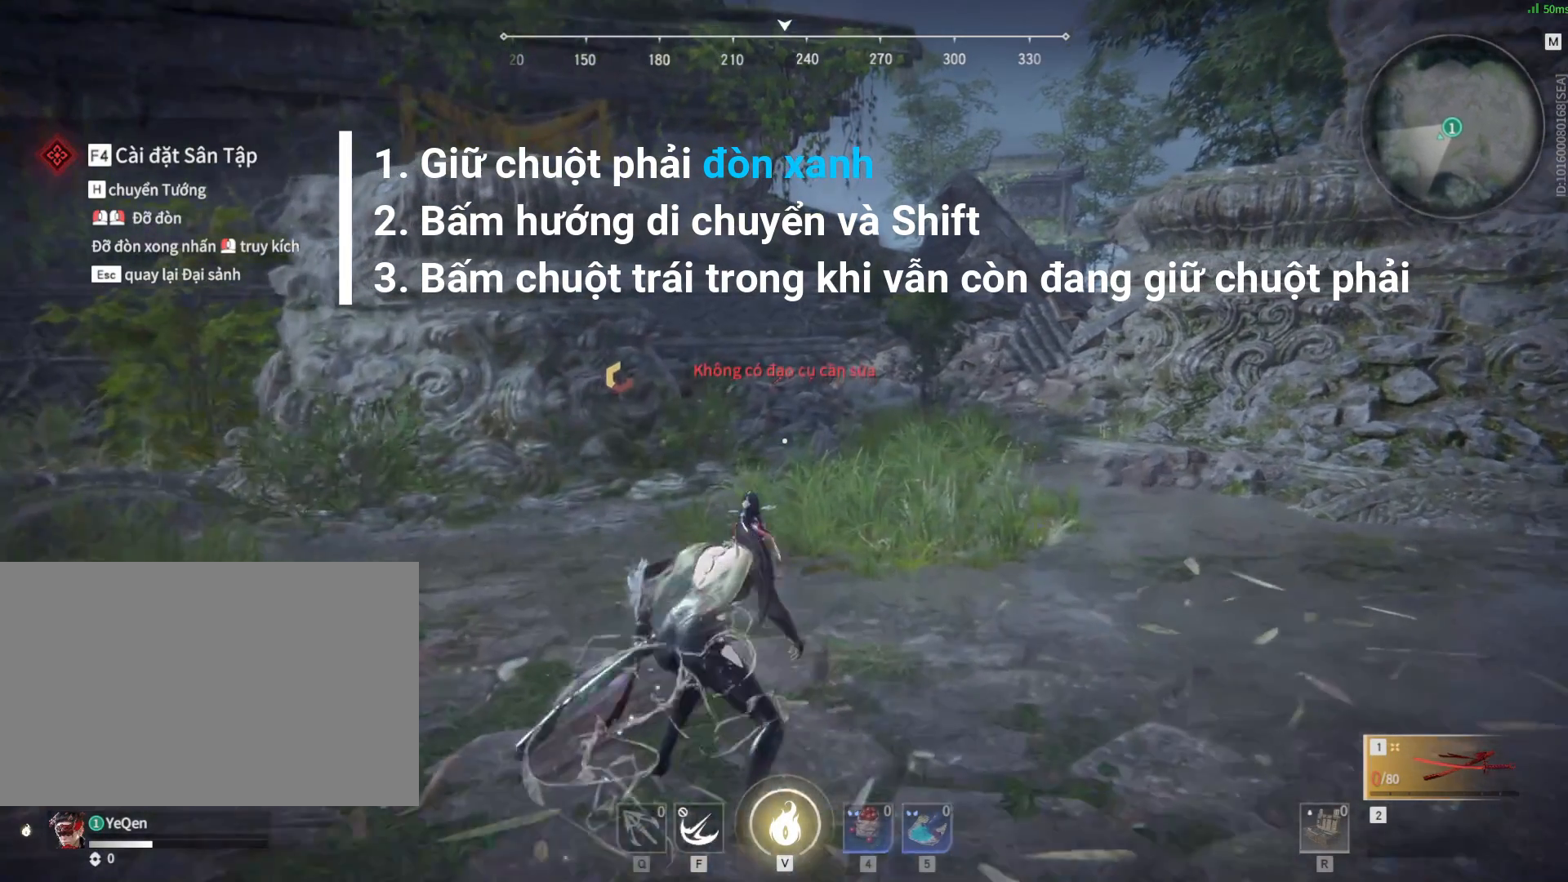
{"keys": [], "mouse": ["left", "right"], "events": [[333, "shift", "up"]]}
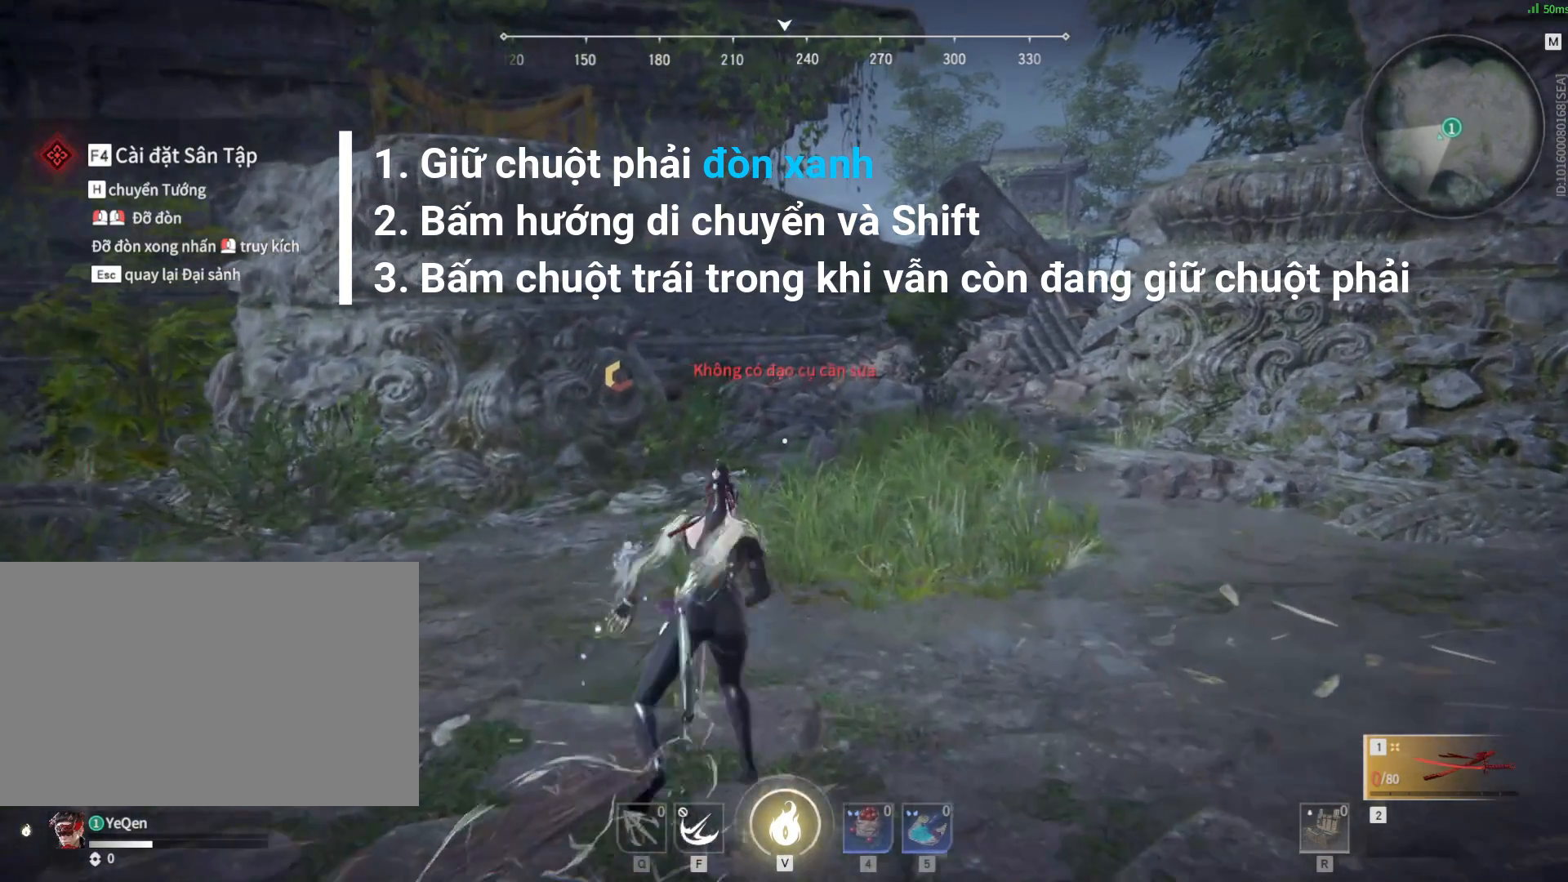
{"keys": [], "mouse": ["right"], "events": [[333, "mouse_left", "up"]]}